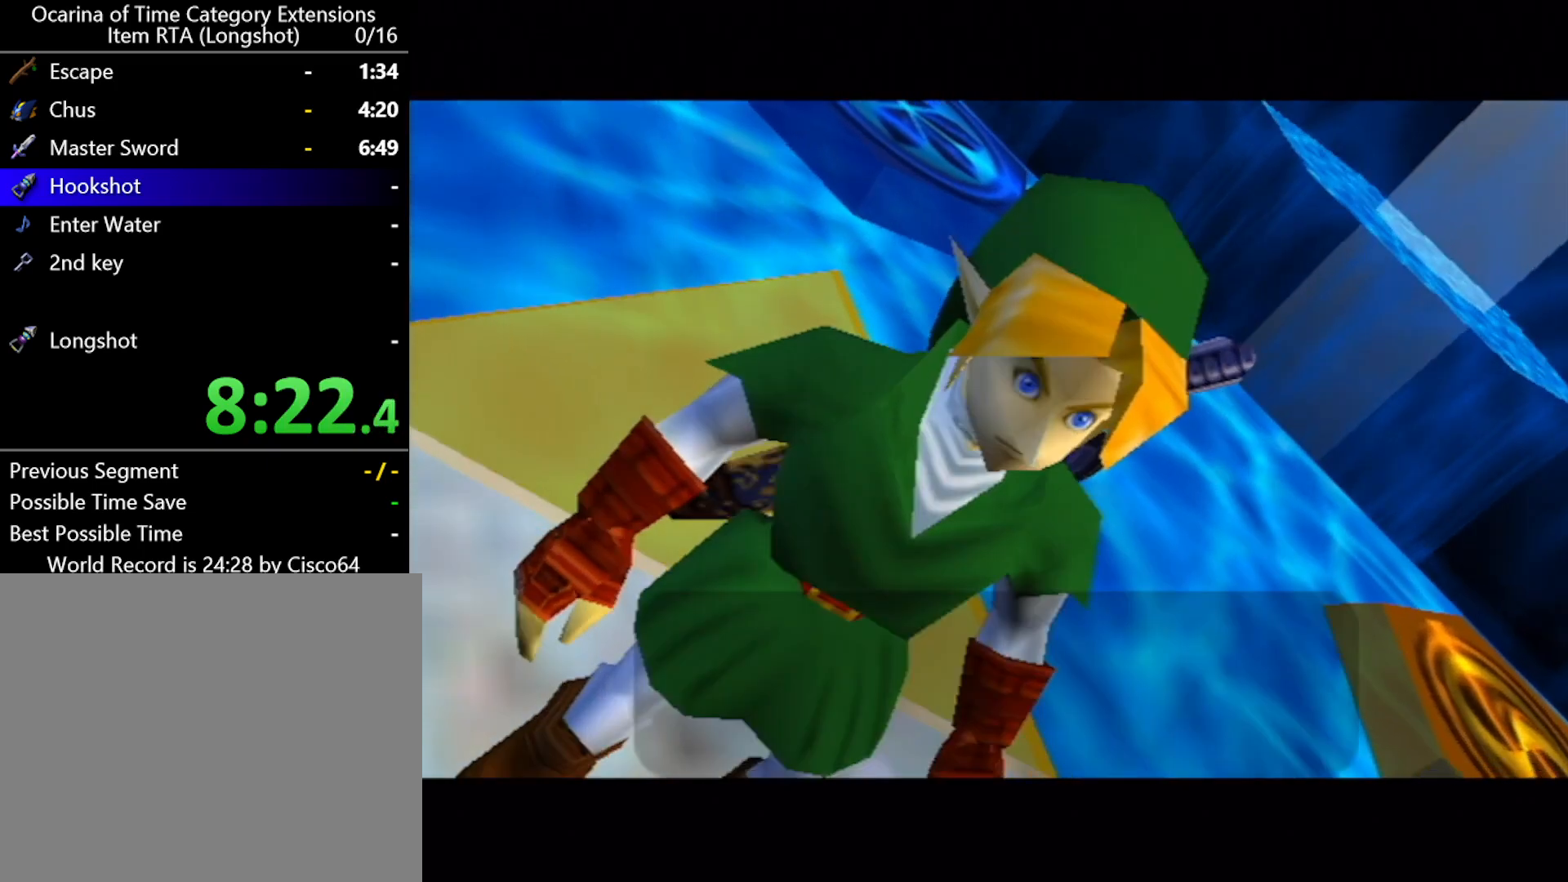
Gameplay with a controller (Nintendo layout); each line is a JSON object with the inputs held at the frame after it. "events" lists button and stick changes between this image and that frame as [ms after this image, input, new state], when the widget could be followed in between. Not read: L2 L3 R2 R3 right_stick.
{"buttons": ["A"], "left_stick": "center", "events": [[33, "A", "down"], [100, "A", "up"], [100, "B", "down"], [117, "B", "up"], [183, "A", "down"], [250, "A", "up"], [350, "A", "down"], [417, "A", "up"], [417, "B", "down"], [450, "B", "up"], [500, "A", "down"]]}
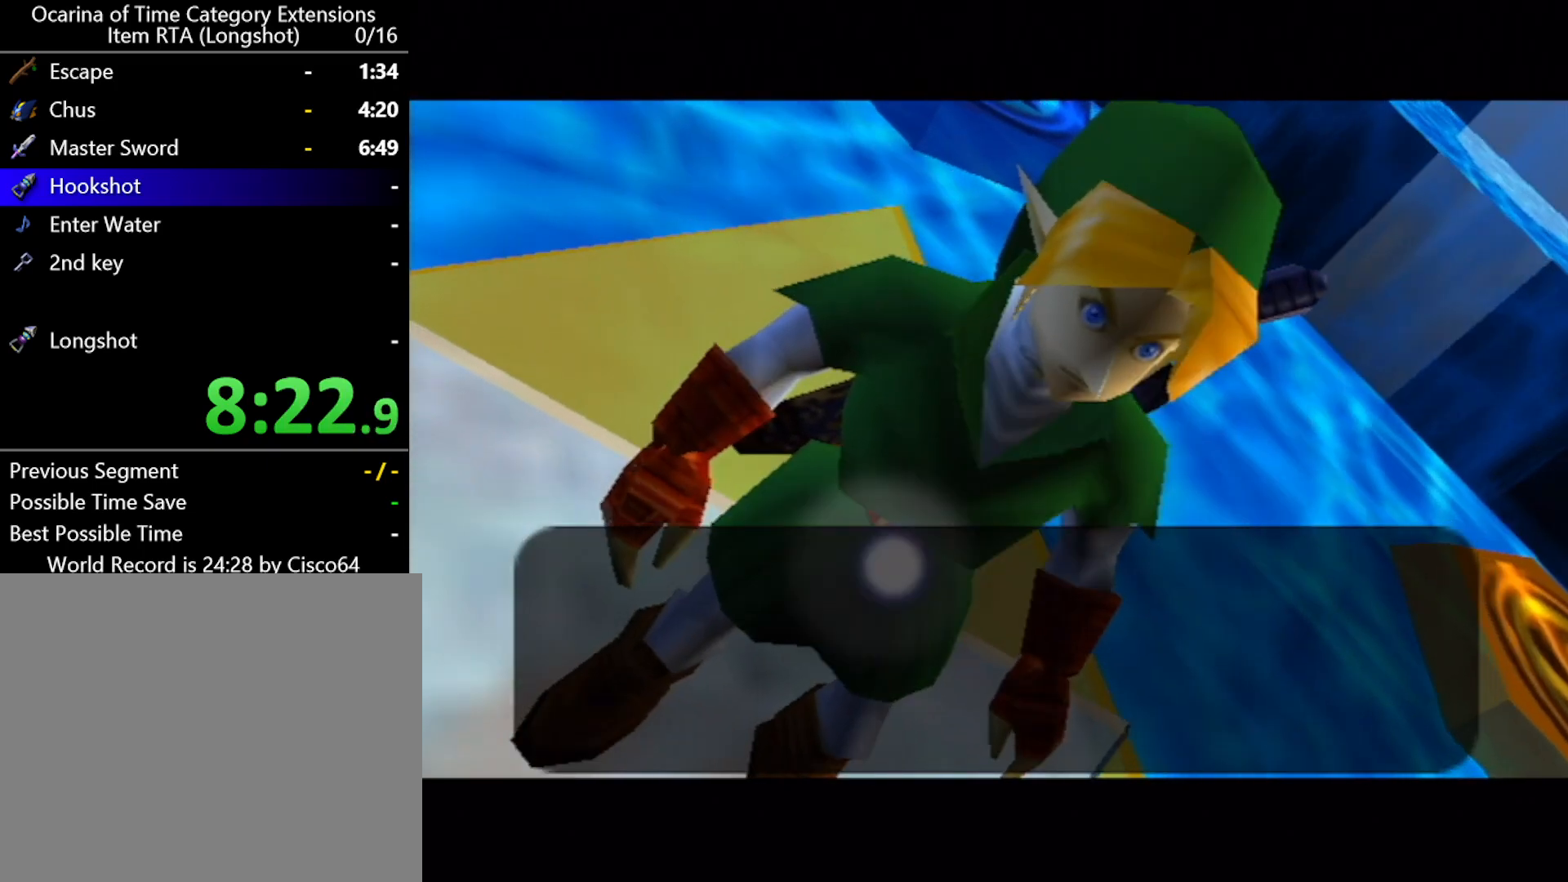
{"buttons": ["B"], "left_stick": "center", "events": [[33, "A", "up"], [33, "B", "down"], [100, "B", "up"], [150, "A", "down"], [200, "A", "up"], [200, "B", "down"], [250, "B", "up"], [283, "A", "down"], [350, "A", "up"], [367, "B", "down"], [400, "B", "up"], [467, "A", "down"], [500, "A", "up"], [500, "B", "down"]]}
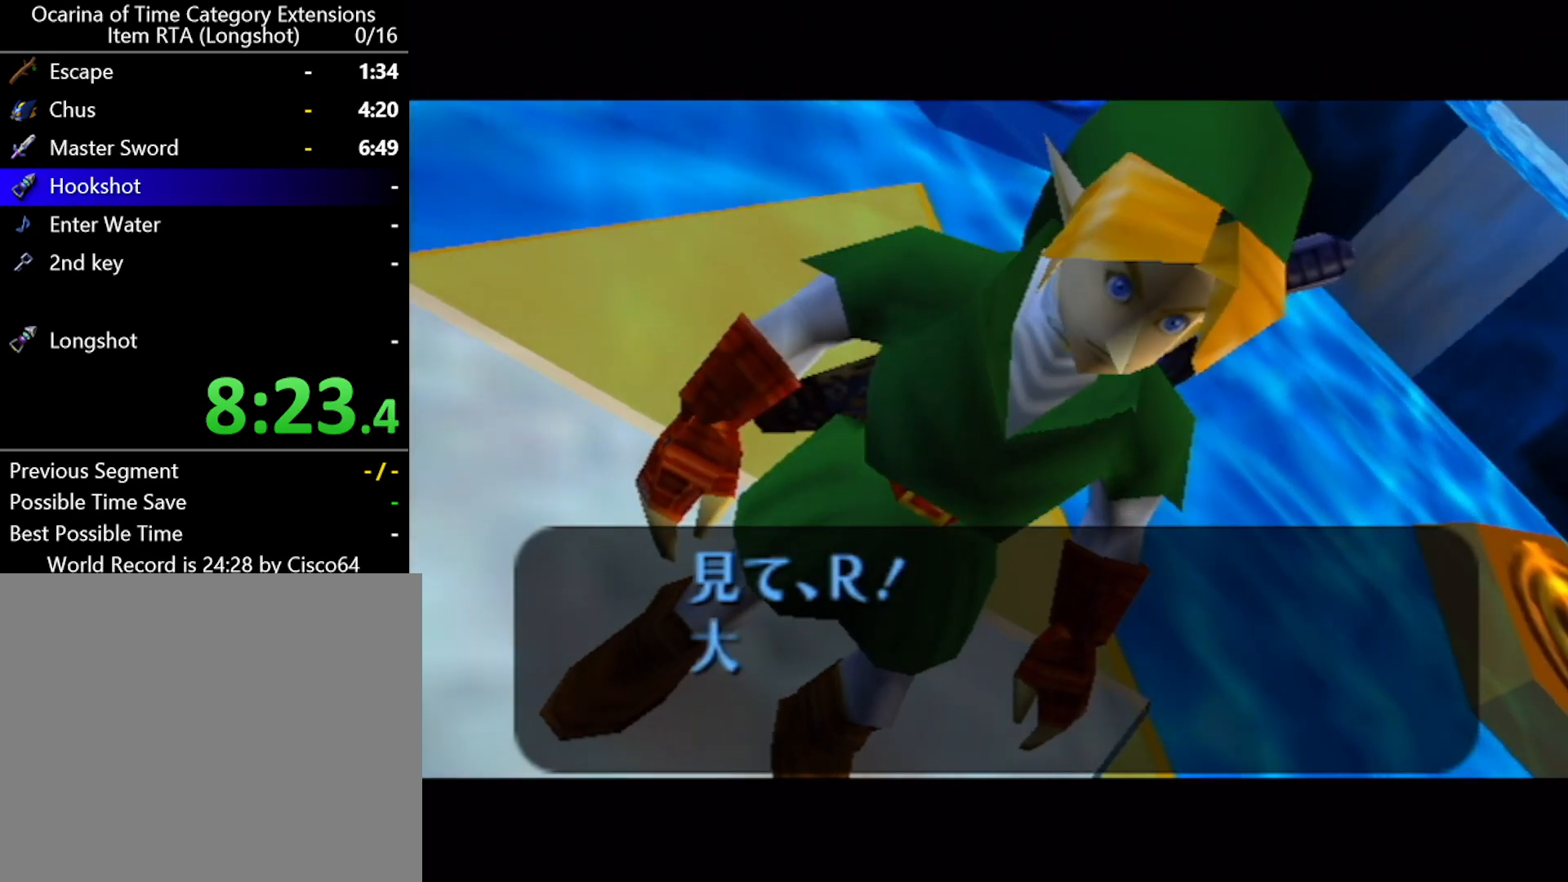
{"buttons": ["A"], "left_stick": "center", "events": [[33, "B", "up"], [100, "A", "down"], [133, "A", "up"], [133, "B", "down"], [183, "B", "up"], [283, "B", "down"], [350, "A", "down"], [350, "B", "up"], [417, "A", "up"], [433, "B", "down"], [467, "B", "up"], [500, "A", "down"]]}
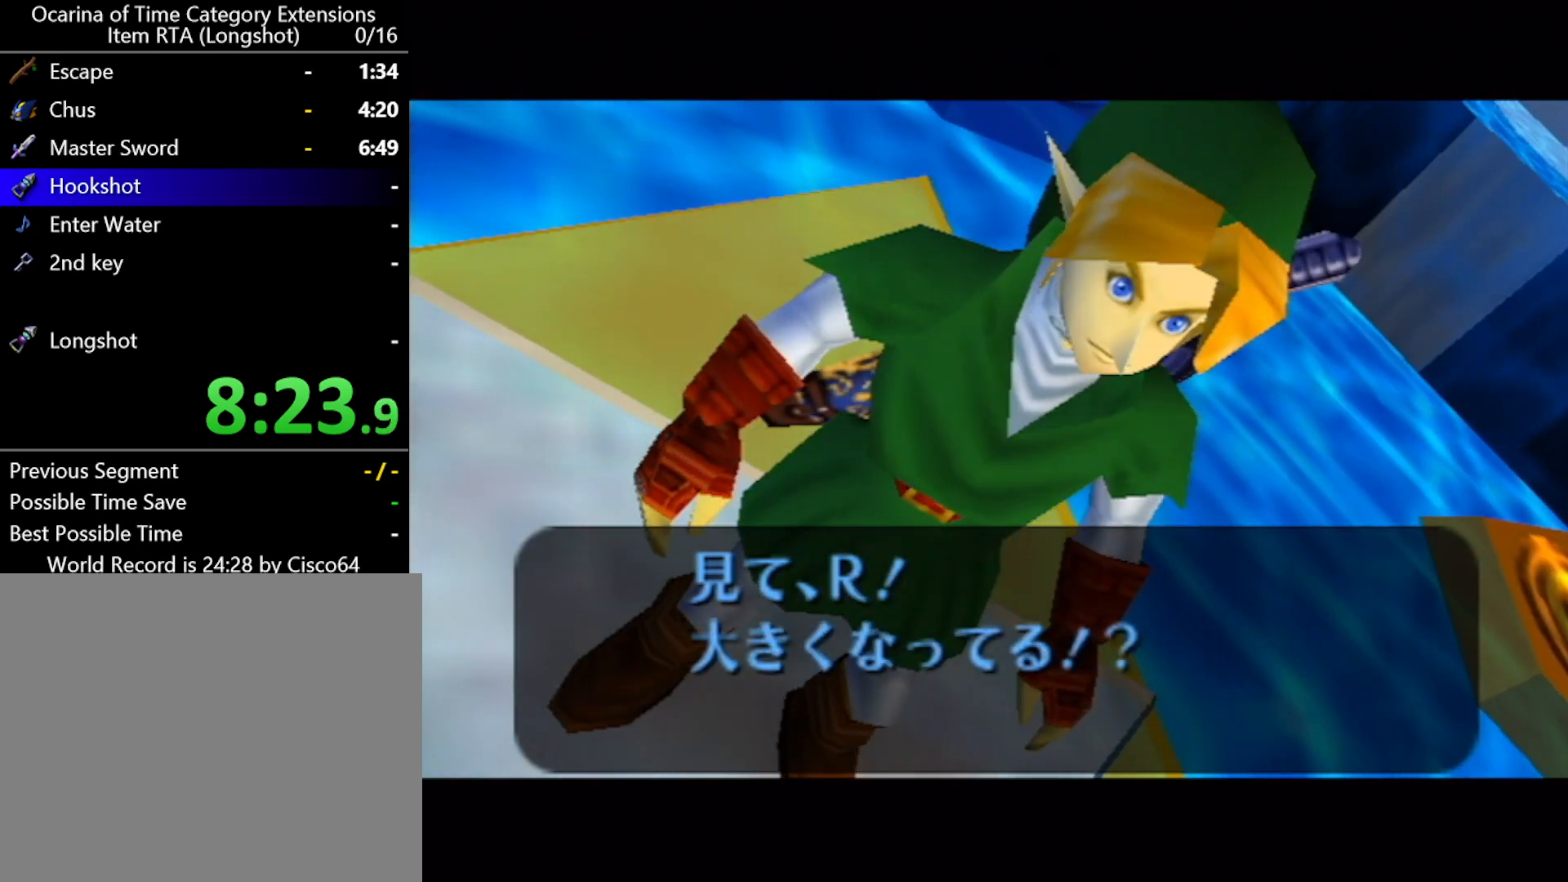
{"buttons": ["B"], "left_stick": "center", "events": [[33, "A", "up"], [100, "B", "down"], [133, "B", "up"], [150, "A", "down"], [183, "A", "up"], [217, "B", "down"], [250, "B", "up"], [283, "A", "down"], [333, "A", "up"], [433, "A", "down"], [500, "A", "up"], [500, "B", "down"]]}
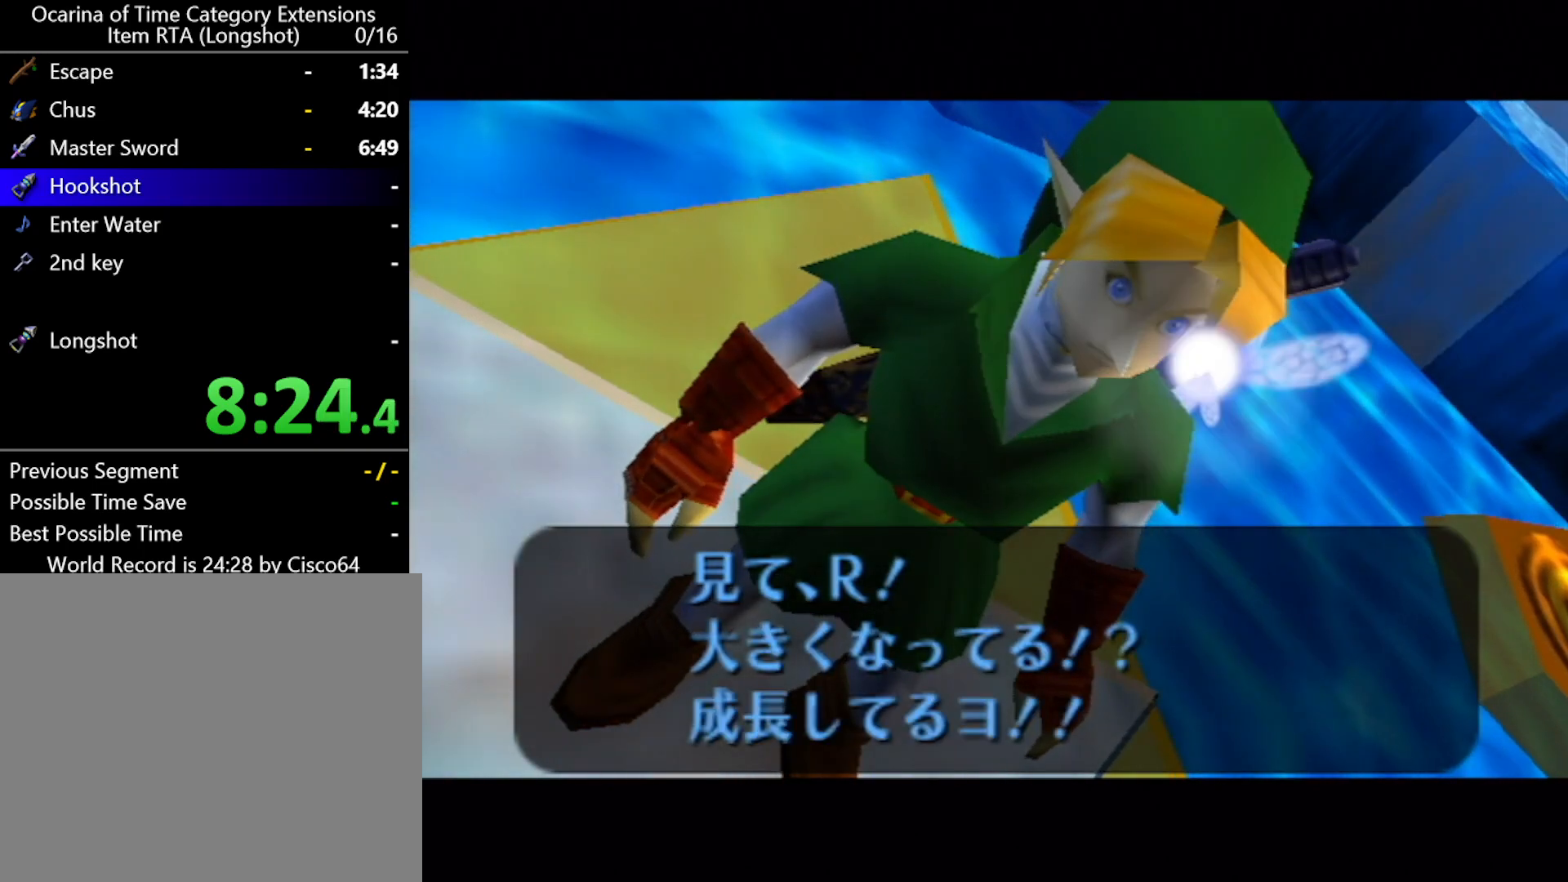
{"buttons": [], "left_stick": "center", "events": [[33, "B", "up"], [83, "A", "down"], [117, "A", "up"], [150, "B", "down"], [183, "B", "up"], [217, "A", "down"], [250, "A", "up"], [283, "B", "down"], [317, "B", "up"], [383, "A", "down"], [417, "A", "up"]]}
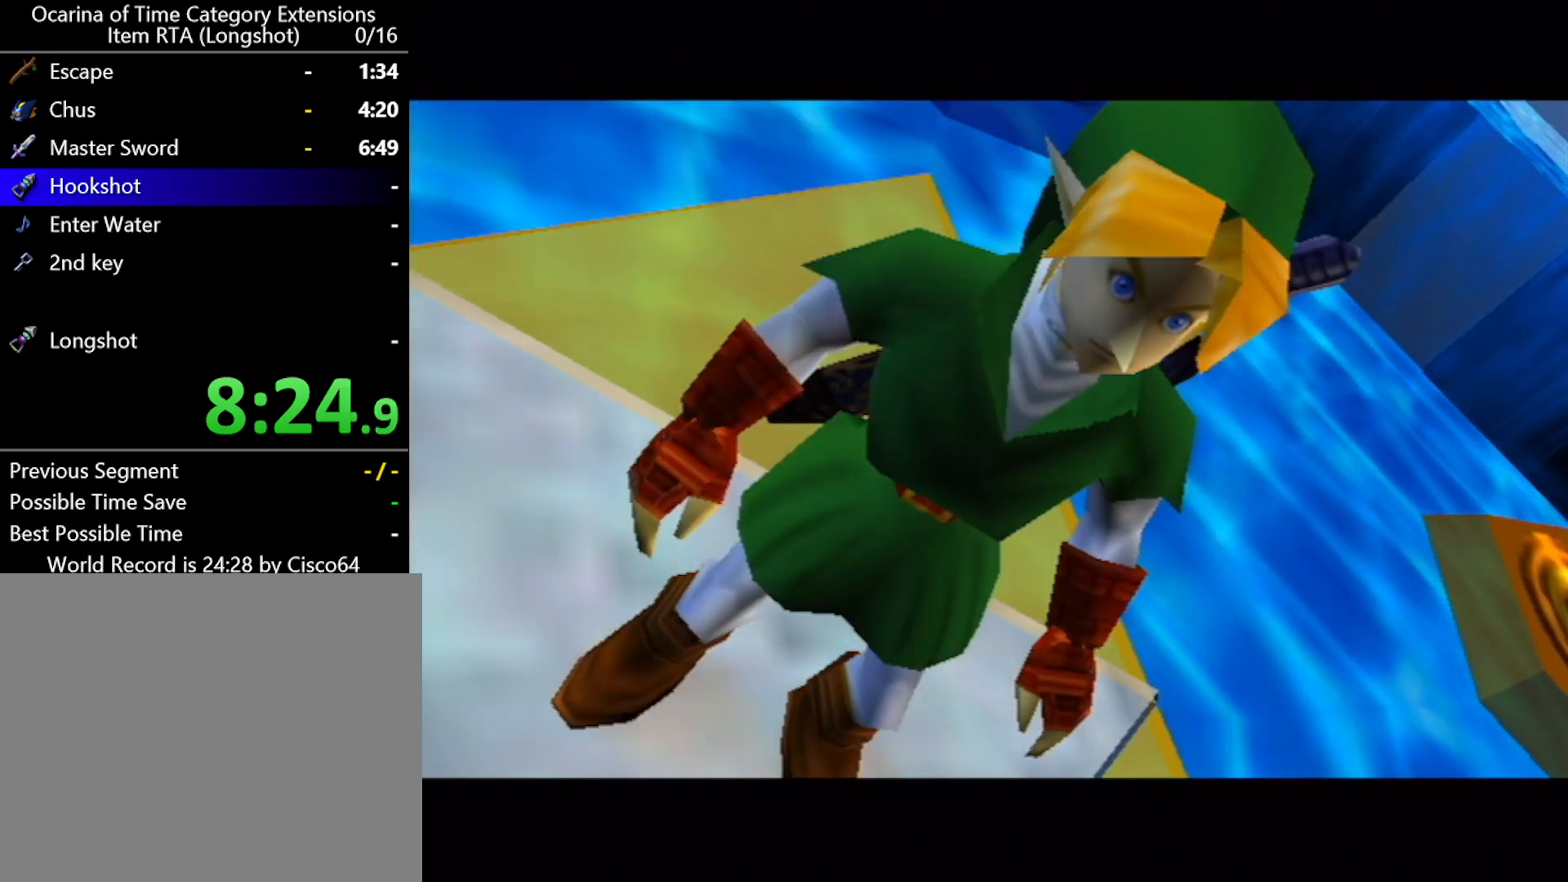
{"buttons": ["A"], "left_stick": "center", "events": [[483, "A", "down"]]}
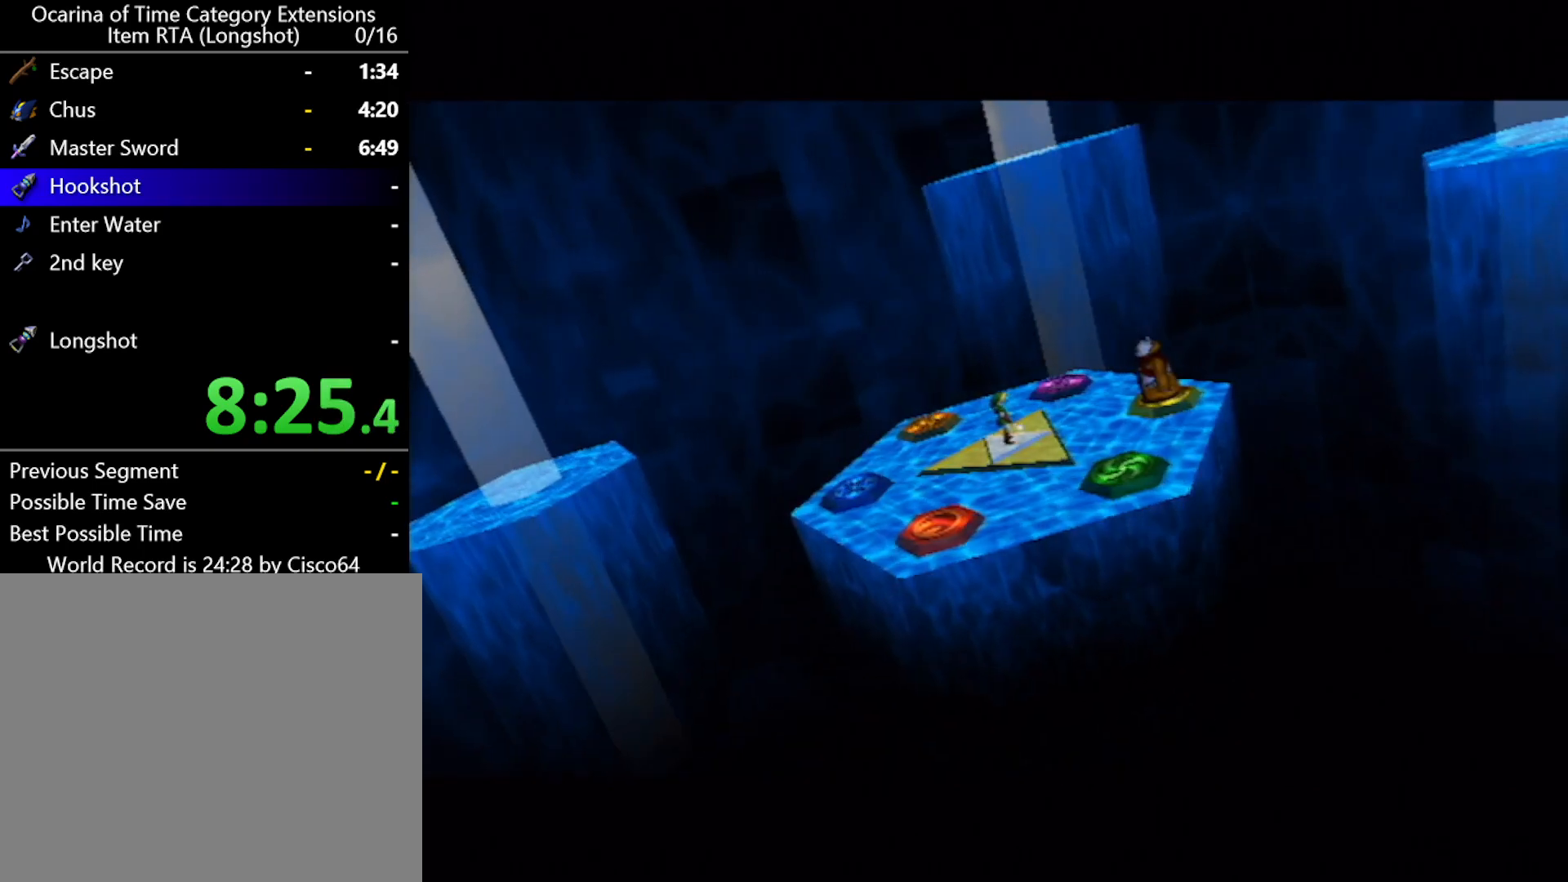
{"buttons": ["A"], "left_stick": "center", "events": [[17, "A", "up"], [17, "B", "down"], [50, "B", "up"], [200, "B", "down"], [233, "B", "up"], [267, "A", "down"], [333, "B", "down"], [367, "A", "up"], [383, "B", "up"], [450, "A", "down"]]}
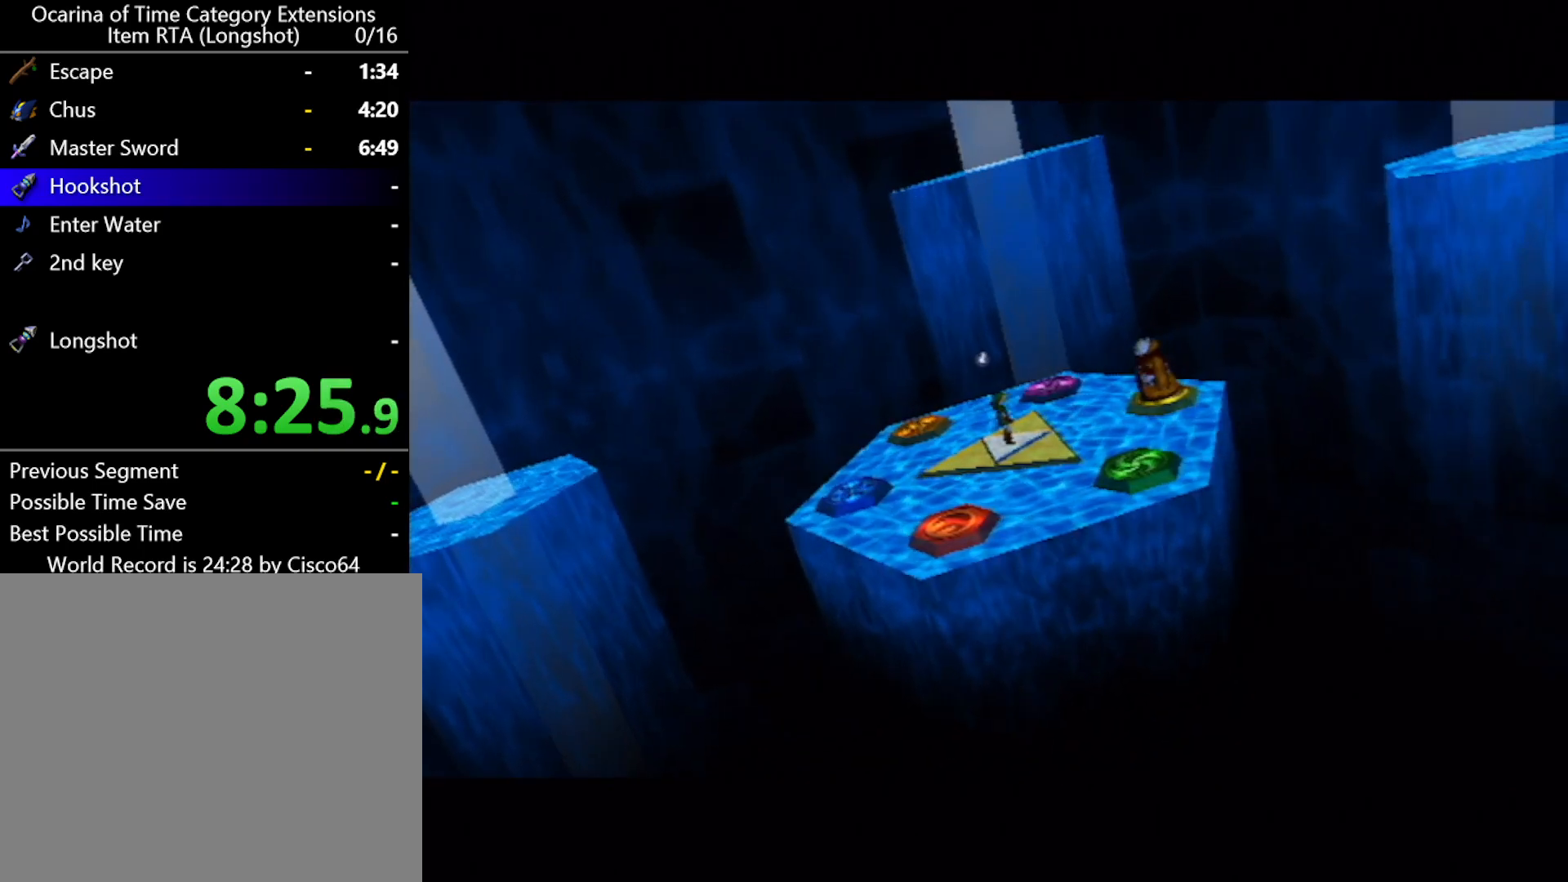
{"buttons": ["A"], "left_stick": "center", "events": [[17, "B", "down"], [50, "A", "up"], [117, "B", "up"], [150, "A", "down"], [200, "A", "up"], [200, "B", "down"], [267, "B", "up"], [300, "A", "down"], [367, "B", "down"], [400, "A", "up"], [417, "B", "up"], [483, "A", "down"]]}
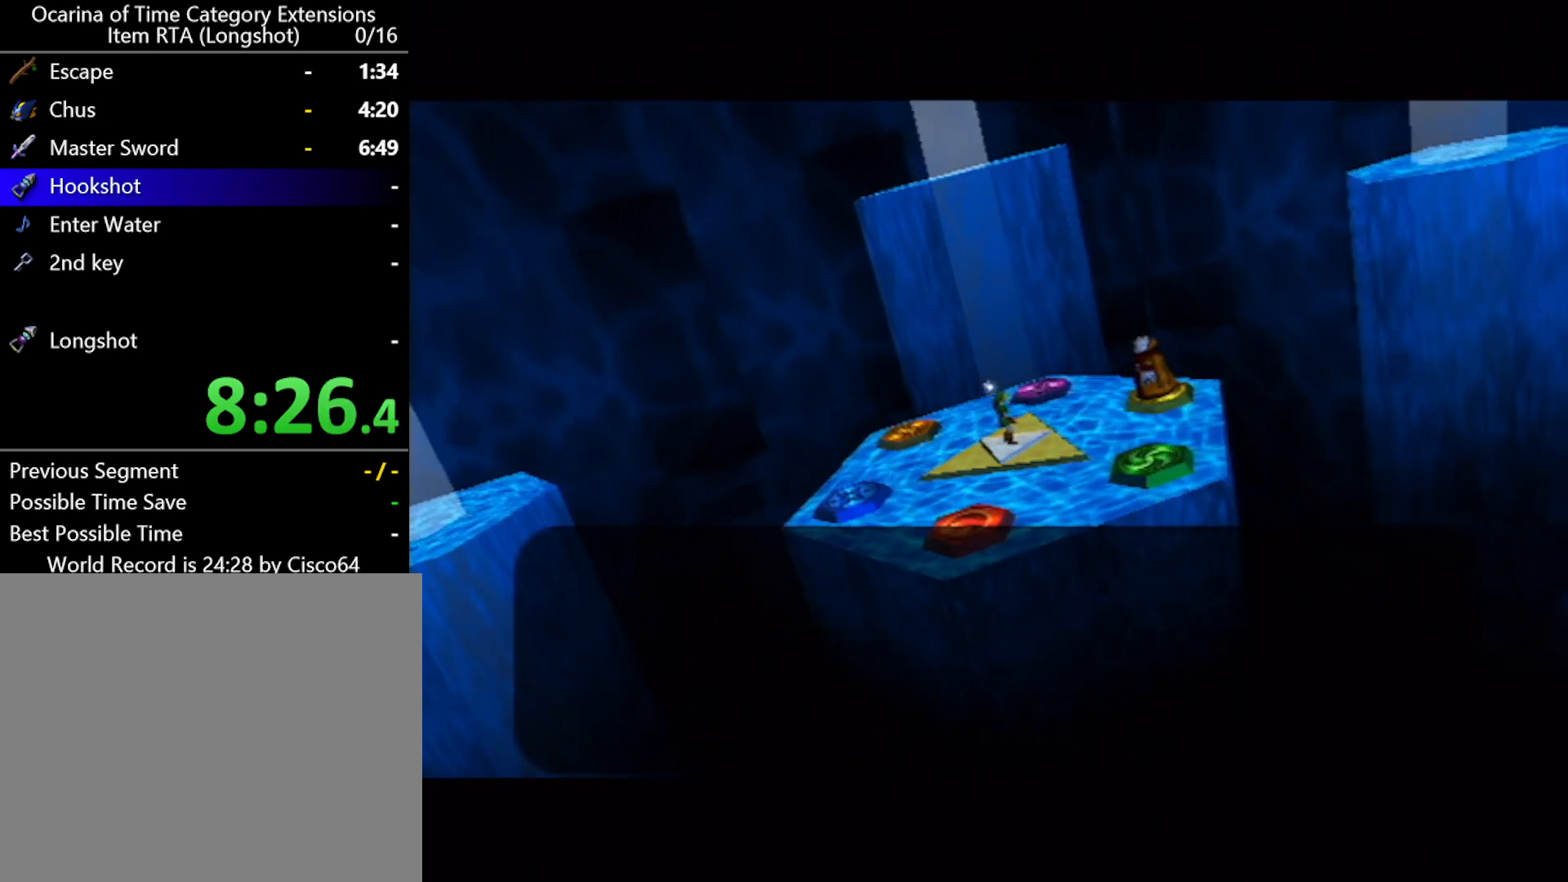
{"buttons": [], "left_stick": "center", "events": [[50, "A", "up"], [50, "B", "down"], [117, "B", "up"], [167, "A", "down"], [167, "B", "down"], [200, "A", "up"], [233, "B", "up"], [317, "A", "down"], [367, "B", "down"], [417, "A", "up"], [417, "B", "up"]]}
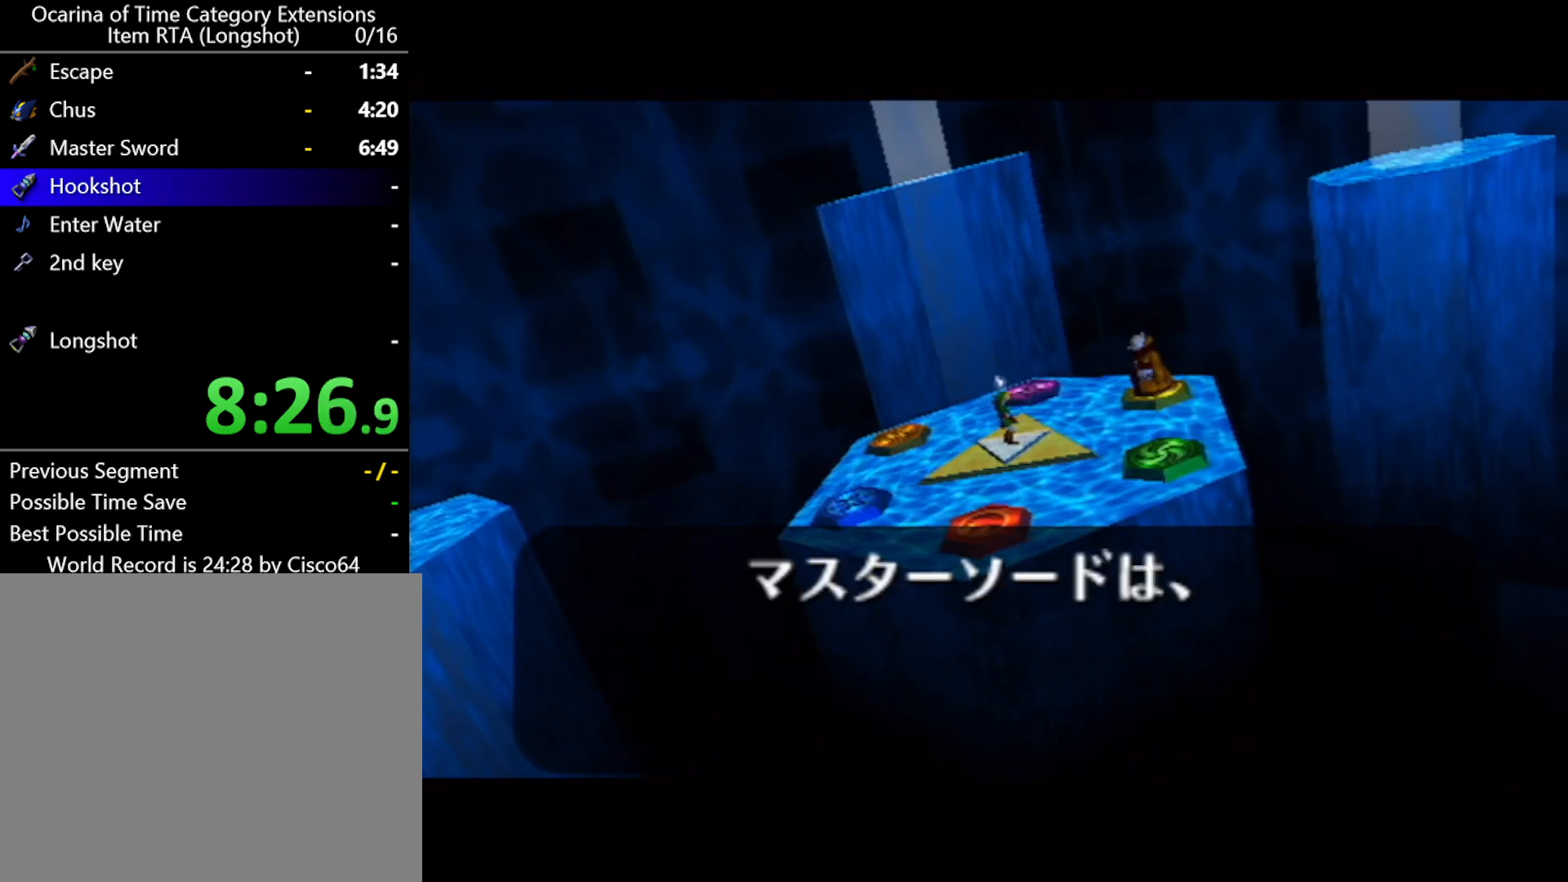
{"buttons": ["B"], "left_stick": "center", "events": [[17, "A", "down"], [17, "B", "down"], [50, "B", "up"], [83, "A", "up"], [200, "A", "down"], [200, "B", "down"], [233, "B", "up"], [267, "A", "up"], [333, "B", "down"], [367, "A", "down"], [383, "B", "up"], [417, "A", "up"], [483, "B", "down"]]}
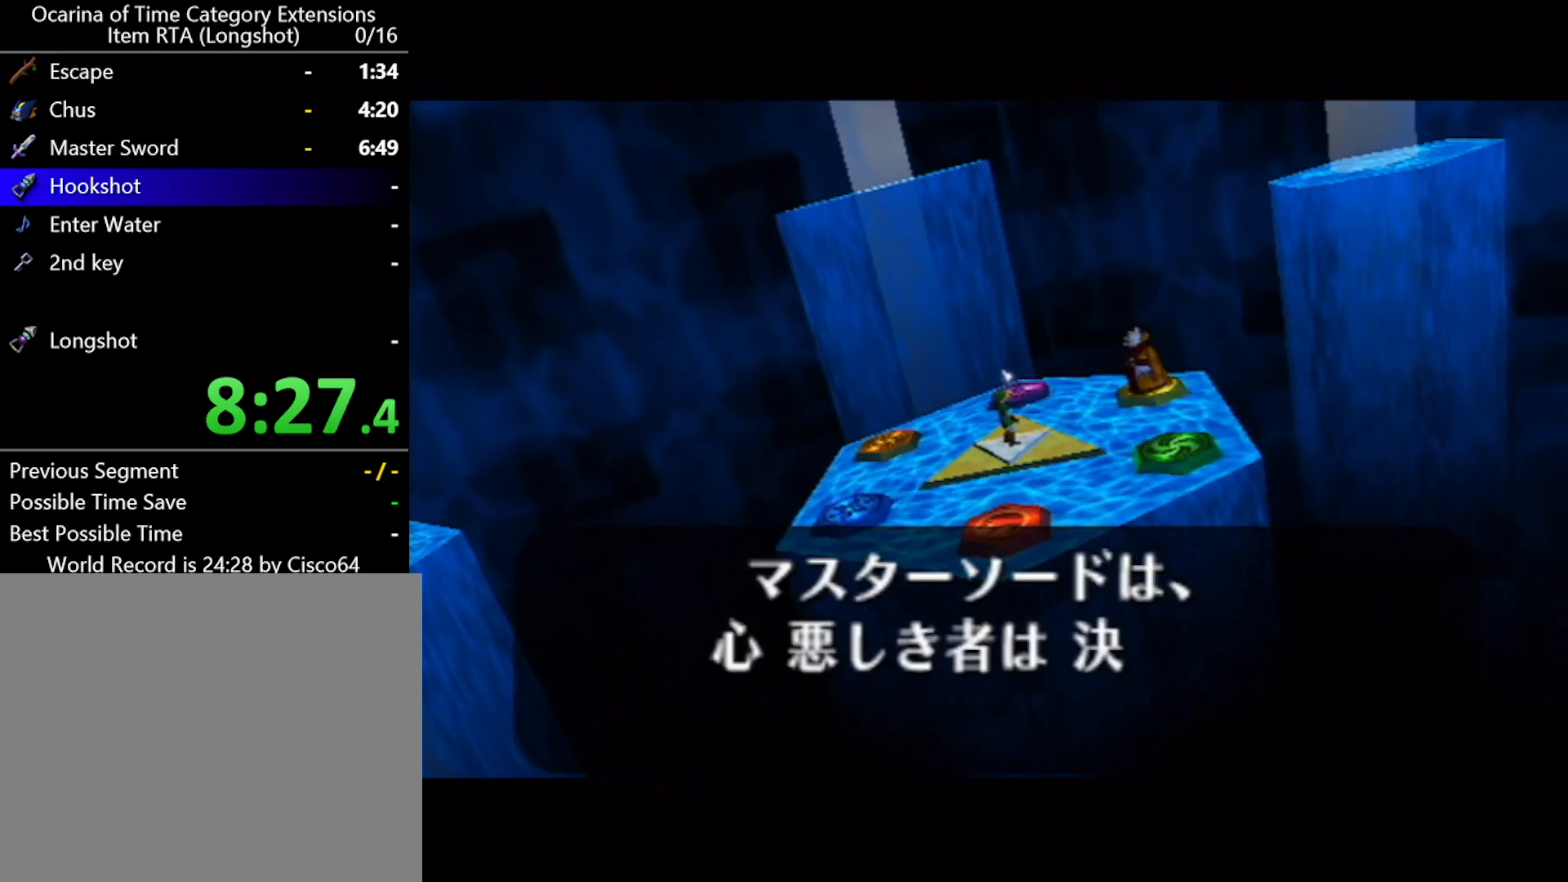
{"buttons": [], "left_stick": "center", "events": [[17, "A", "down"], [17, "B", "up"], [83, "A", "up"], [117, "B", "down"], [167, "A", "down"], [167, "B", "up"], [233, "A", "up"], [300, "B", "down"], [333, "A", "down"], [333, "B", "up"], [400, "A", "up"], [417, "B", "down"], [483, "B", "up"]]}
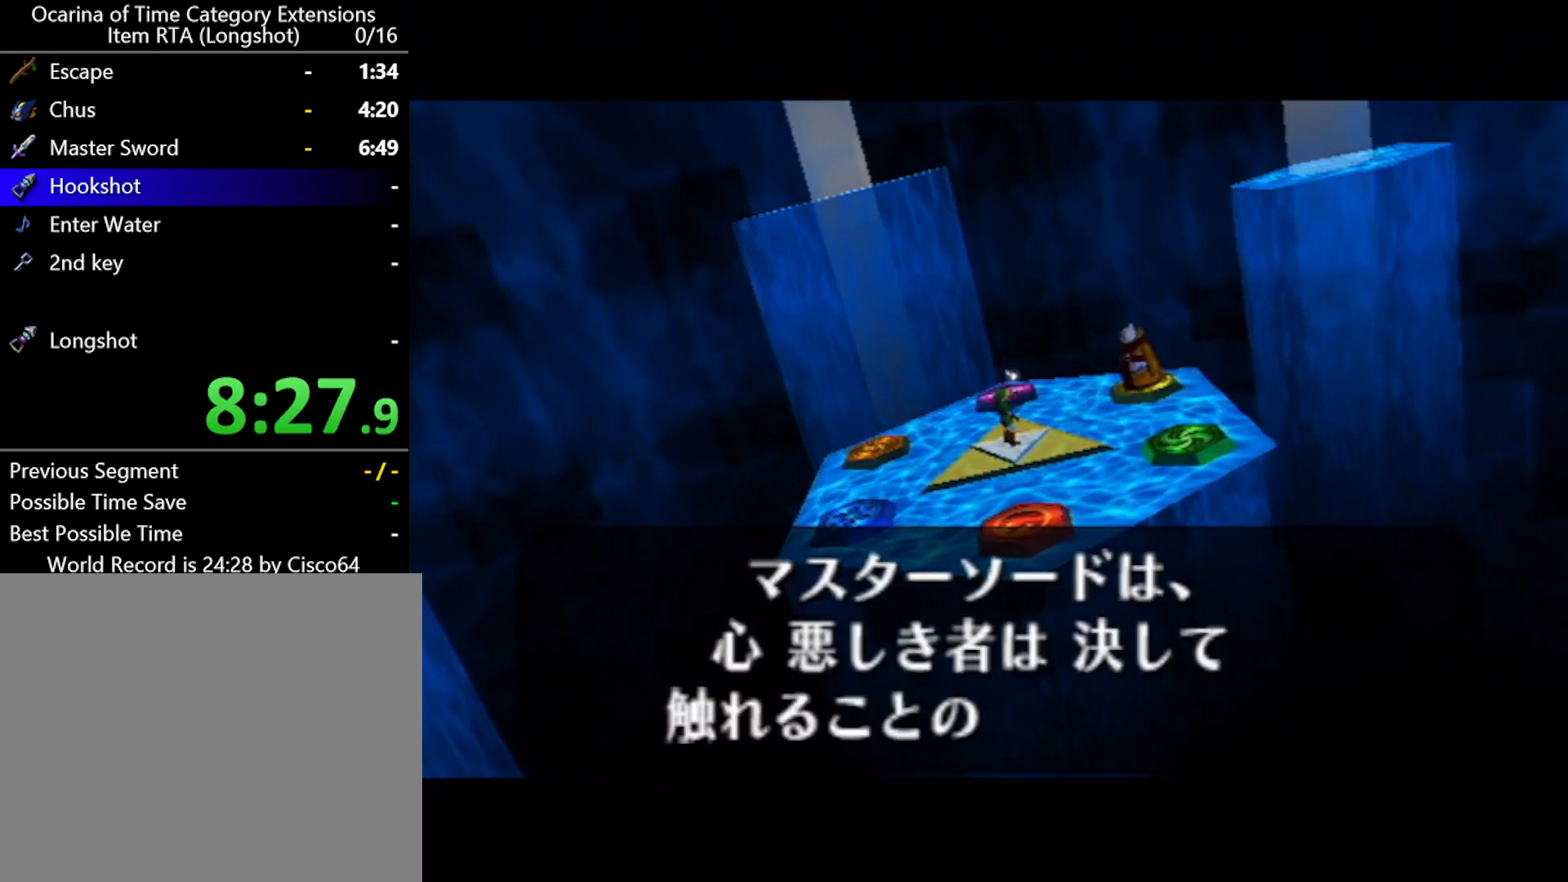
{"buttons": ["A"], "left_stick": "center", "events": [[17, "A", "down"], [83, "A", "up"], [117, "B", "down"], [150, "B", "up"], [167, "A", "down"], [200, "A", "up"], [233, "B", "down"], [300, "B", "up"], [333, "A", "down"], [367, "A", "up"], [400, "B", "down"], [417, "B", "up"], [483, "A", "down"]]}
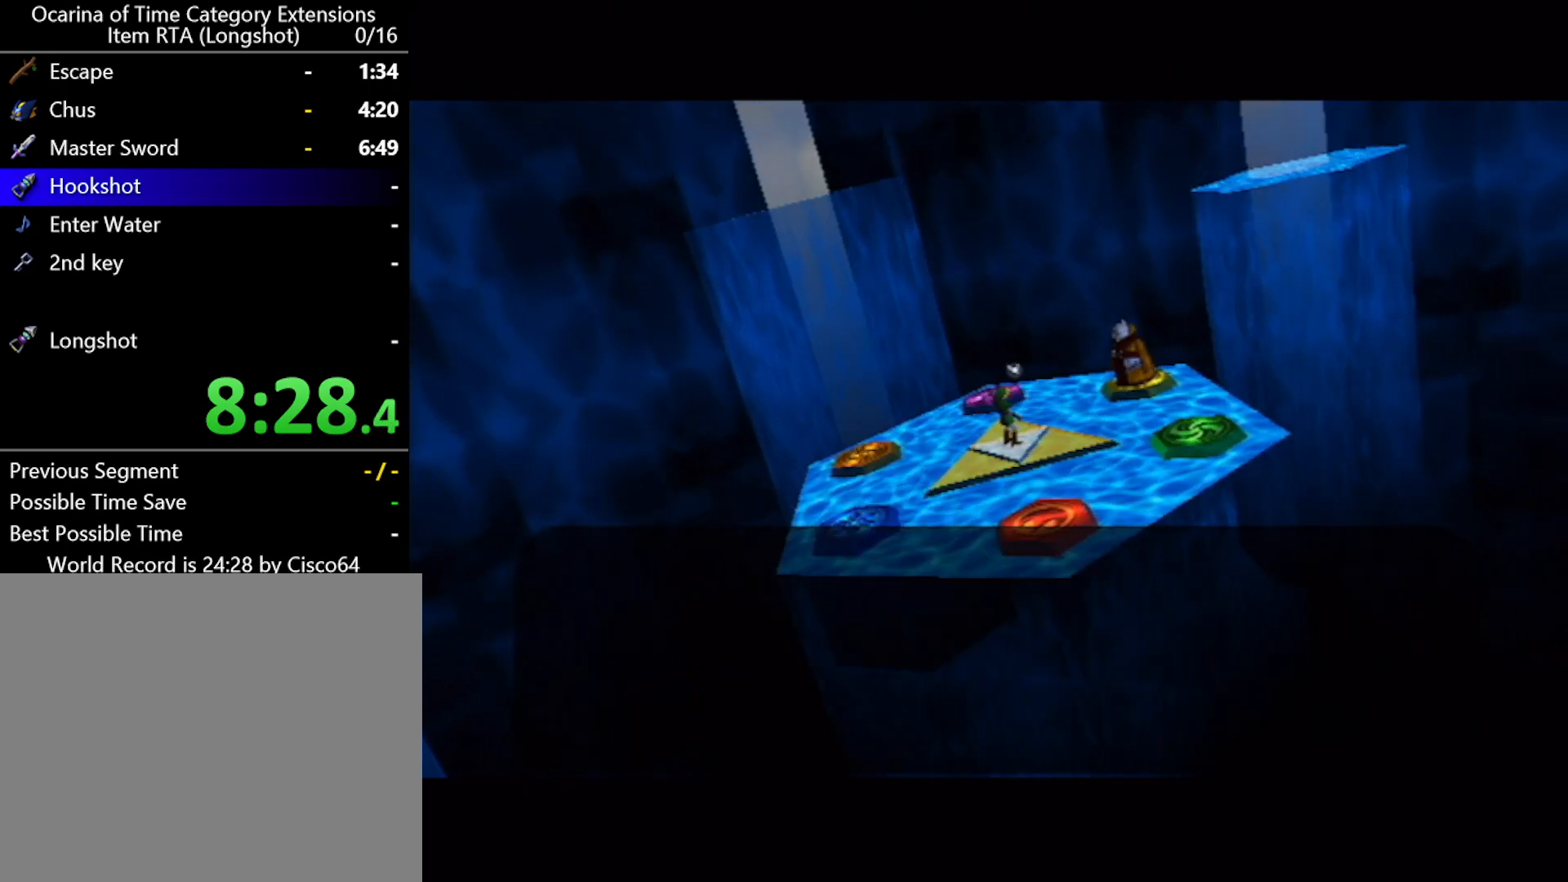
{"buttons": [], "left_stick": "center", "events": [[50, "A", "up"], [50, "B", "down"], [100, "A", "down"], [100, "B", "up"], [167, "A", "up"], [200, "B", "down"], [233, "B", "up"], [267, "A", "down"], [367, "A", "up"], [367, "B", "down"], [400, "B", "up"], [417, "A", "down"], [483, "A", "up"]]}
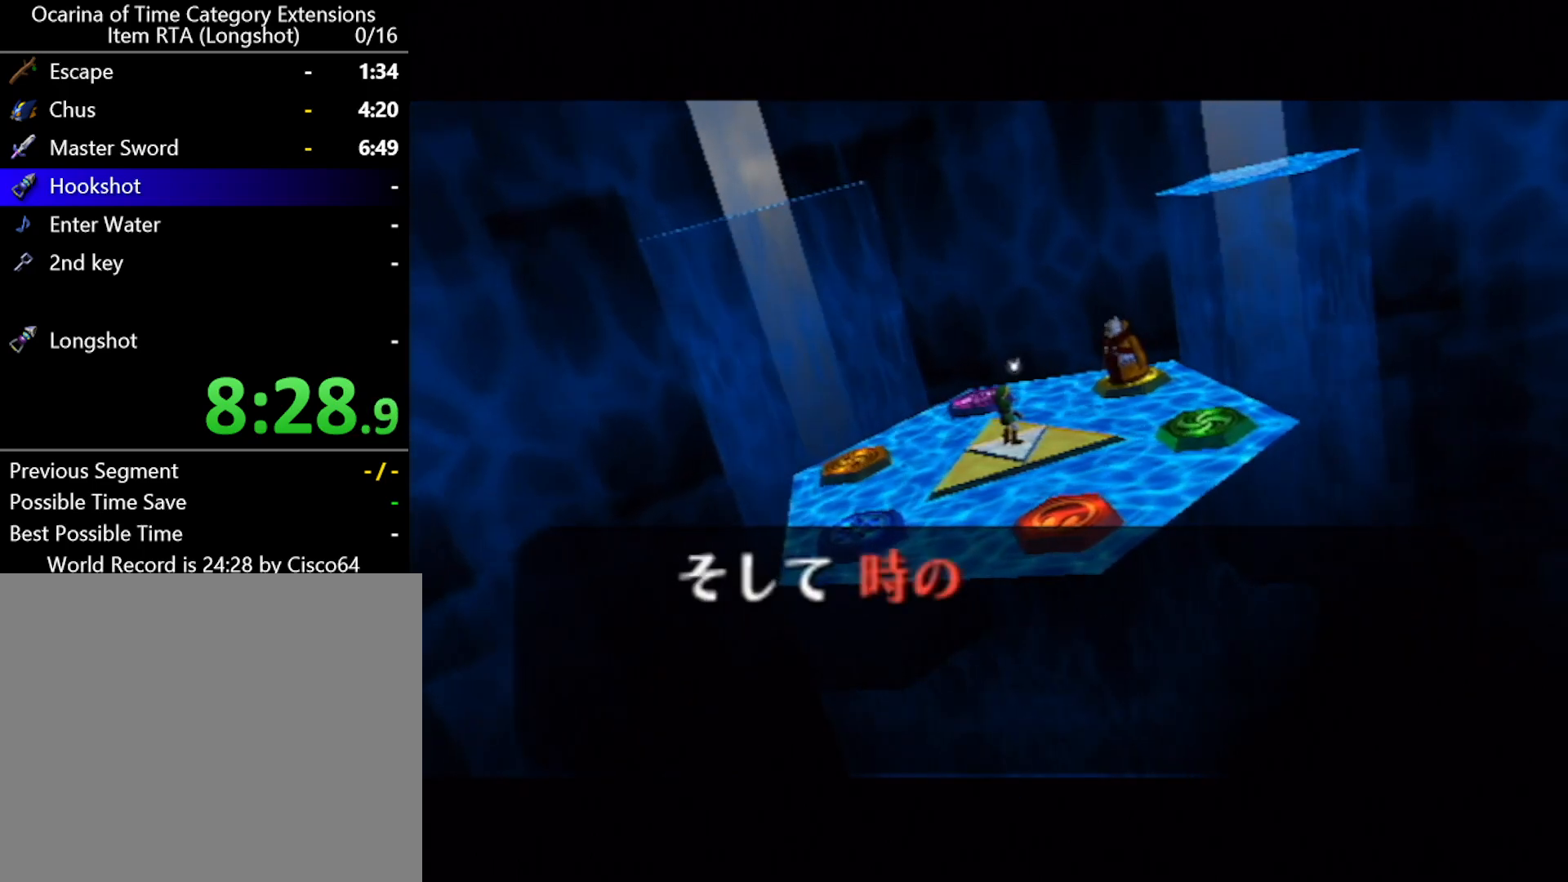
{"buttons": [], "left_stick": "center", "events": [[50, "B", "down"], [83, "B", "up"], [117, "A", "down"], [167, "A", "up"], [217, "B", "down"], [233, "B", "up"], [300, "A", "down"], [333, "A", "up"], [383, "B", "down"], [417, "A", "down"], [417, "B", "up"], [483, "A", "up"]]}
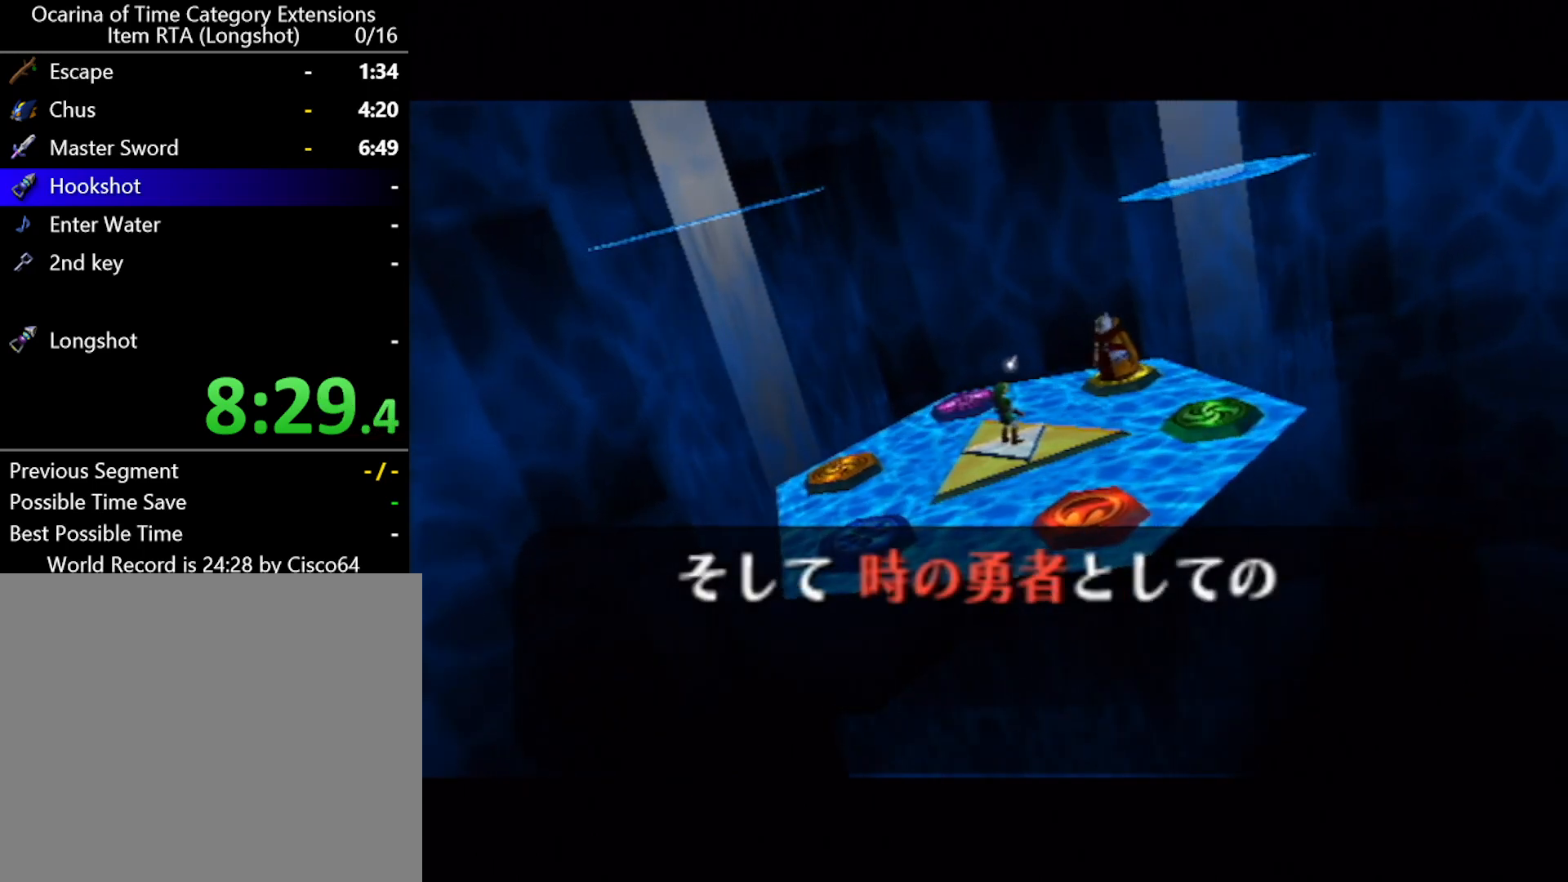
{"buttons": ["A"], "left_stick": "center", "events": [[50, "B", "down"], [83, "B", "up"], [100, "A", "down"], [150, "A", "up"], [200, "B", "down"], [267, "A", "down"], [267, "B", "up"], [333, "A", "up"], [383, "B", "down"], [433, "B", "up"], [450, "A", "down"]]}
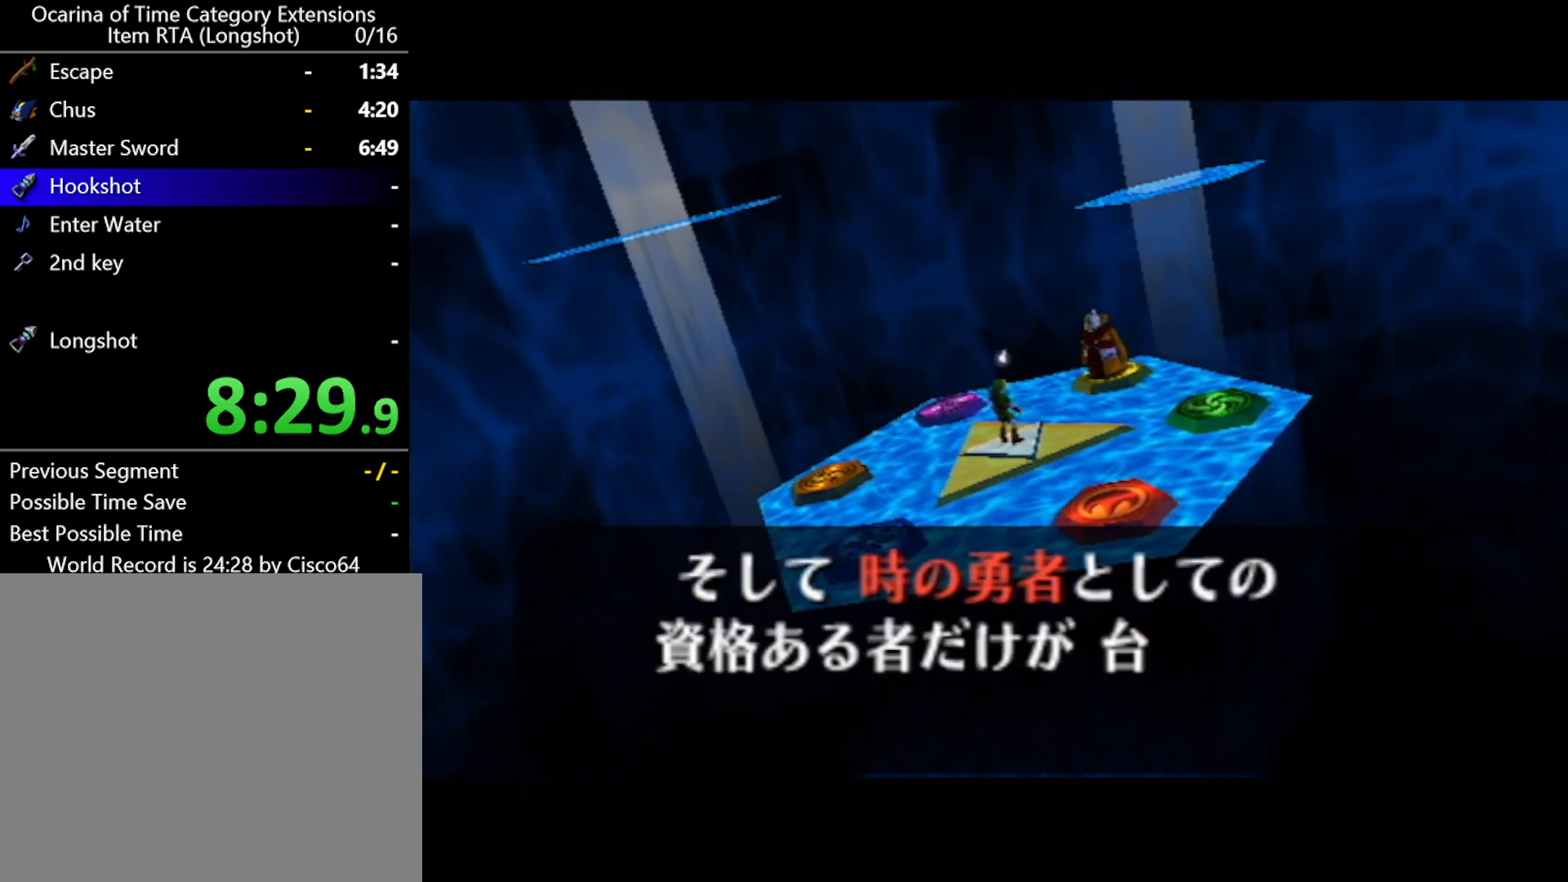
{"buttons": [], "left_stick": "center", "events": [[17, "A", "up"], [50, "B", "down"], [83, "B", "up"], [117, "A", "down"], [183, "A", "up"], [200, "B", "down"], [233, "B", "up"], [267, "A", "down"], [333, "A", "up"], [367, "B", "down"], [383, "B", "up"], [417, "A", "down"], [483, "A", "up"]]}
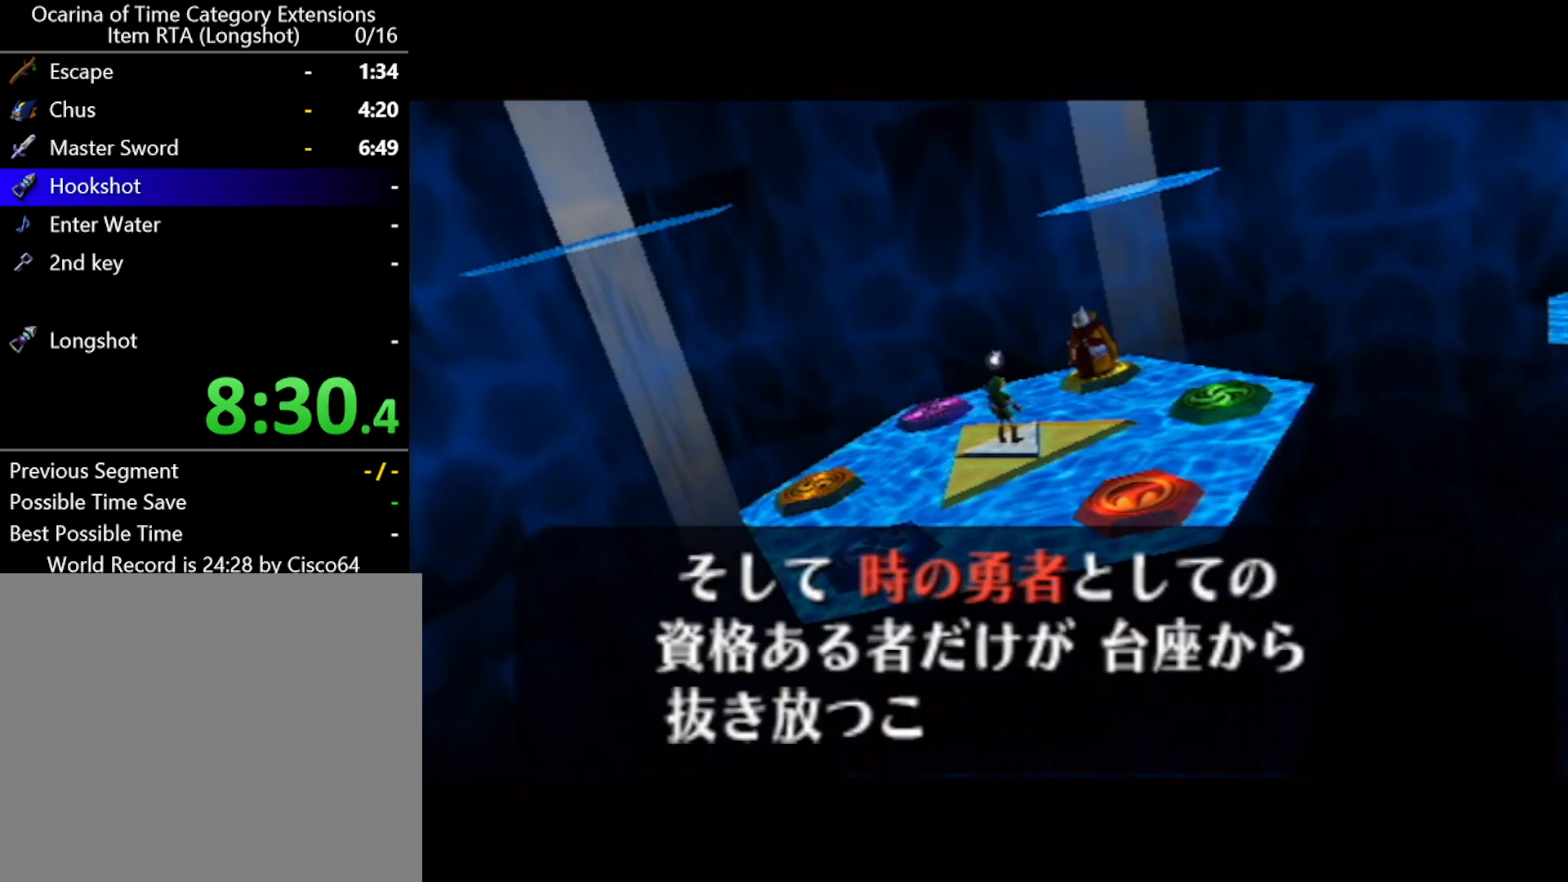
{"buttons": ["B"], "left_stick": "center", "events": [[17, "B", "down"], [50, "B", "up"], [83, "A", "down"], [117, "A", "up"], [167, "B", "down"], [200, "B", "up"], [233, "A", "down"], [300, "A", "up"], [400, "A", "down"], [450, "A", "up"], [483, "B", "down"]]}
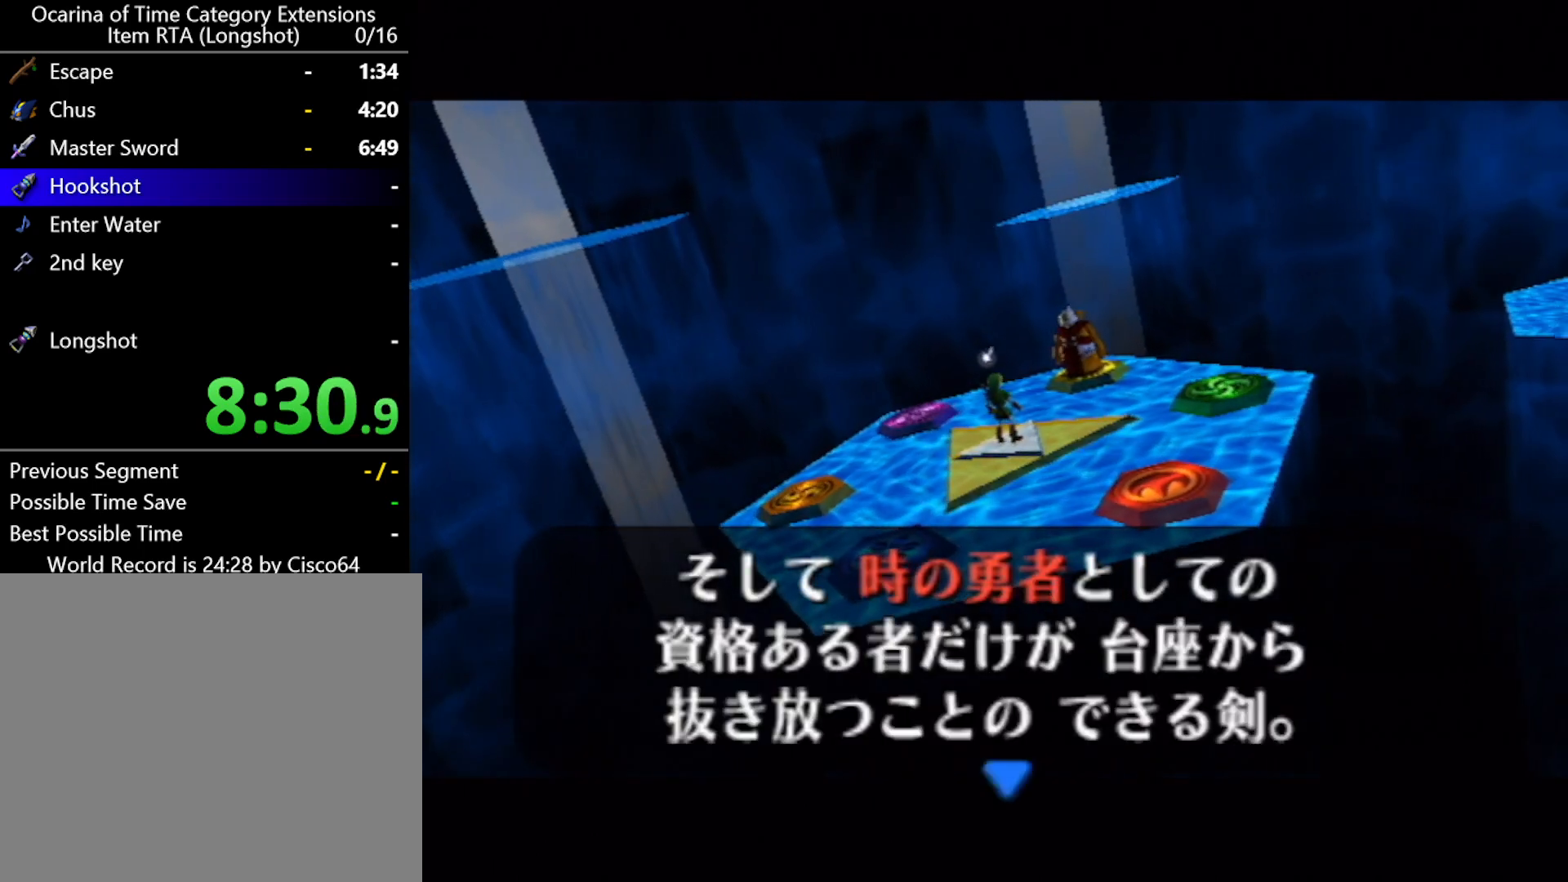
{"buttons": [], "left_stick": "center", "events": [[50, "B", "up"], [83, "A", "down"], [117, "A", "up"], [183, "B", "down"], [200, "B", "up"], [233, "A", "down"], [333, "A", "up"], [333, "B", "down"], [367, "B", "up"], [417, "A", "down"], [483, "A", "up"]]}
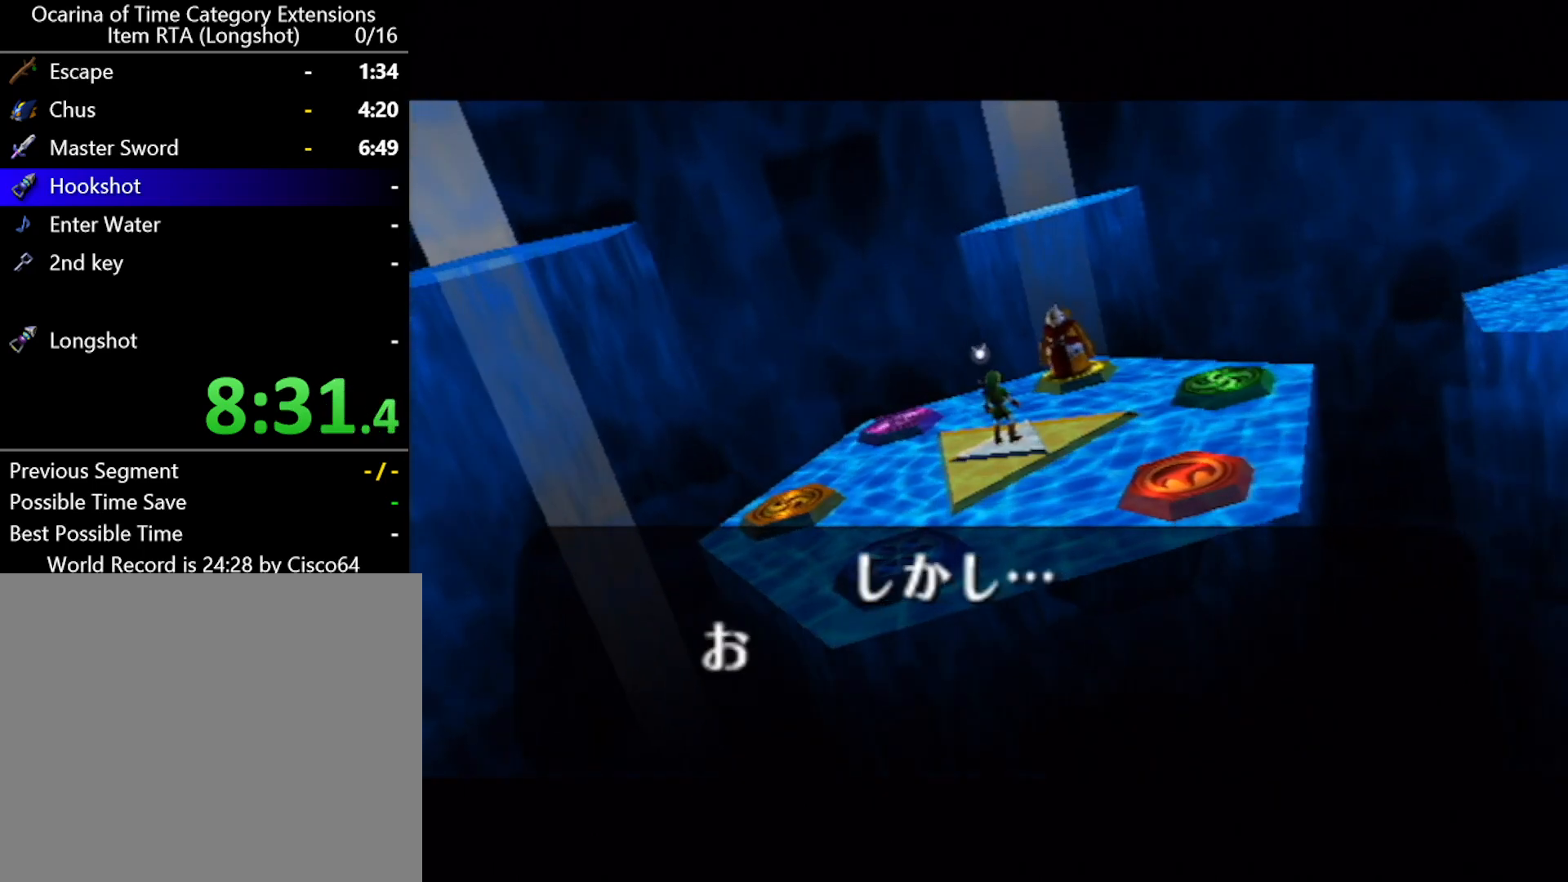
{"buttons": ["B"], "left_stick": "center", "events": [[17, "B", "down"], [50, "B", "up"], [83, "A", "down"], [150, "A", "up"], [167, "B", "down"], [200, "A", "down"], [200, "B", "up"], [300, "A", "up"], [333, "B", "down"], [350, "B", "up"], [383, "A", "down"], [450, "A", "up"], [483, "B", "down"]]}
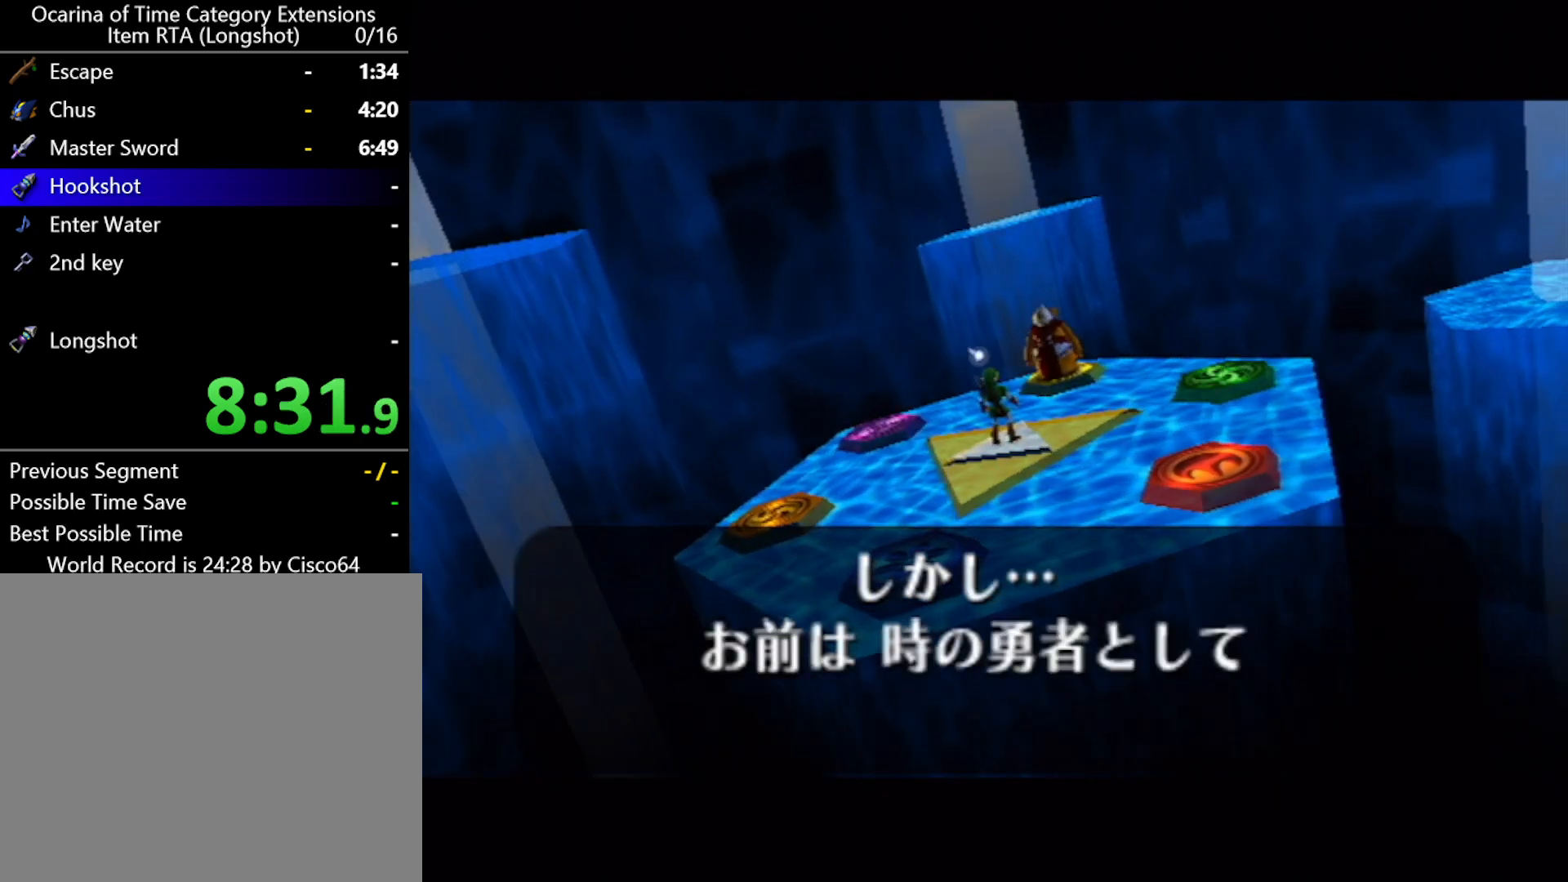
{"buttons": [], "left_stick": "center", "events": [[50, "A", "down"], [50, "B", "up"], [117, "A", "up"], [150, "B", "down"], [200, "B", "up"], [233, "A", "down"], [267, "A", "up"], [267, "B", "down"], [333, "B", "up"], [367, "A", "down"], [433, "A", "up"], [450, "B", "down"], [483, "B", "up"]]}
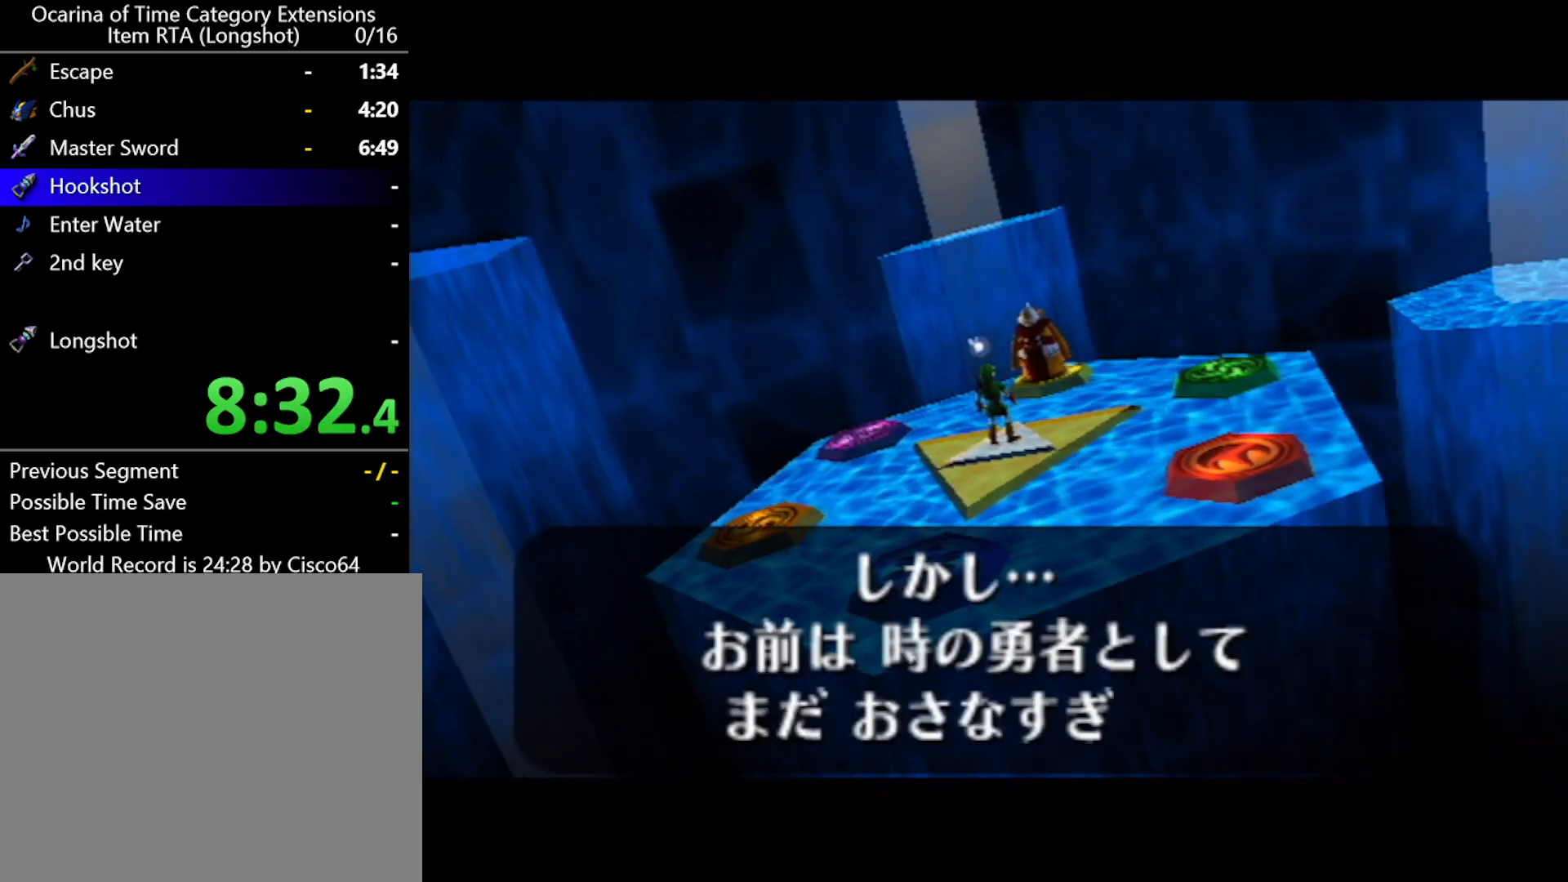
{"buttons": ["A"], "left_stick": "center", "events": [[50, "A", "down"], [83, "A", "up"], [83, "B", "down"], [133, "B", "up"], [167, "A", "down"], [233, "A", "up"], [233, "B", "down"], [267, "B", "up"], [317, "A", "down"], [383, "A", "up"], [383, "B", "down"], [417, "B", "up"], [467, "A", "down"]]}
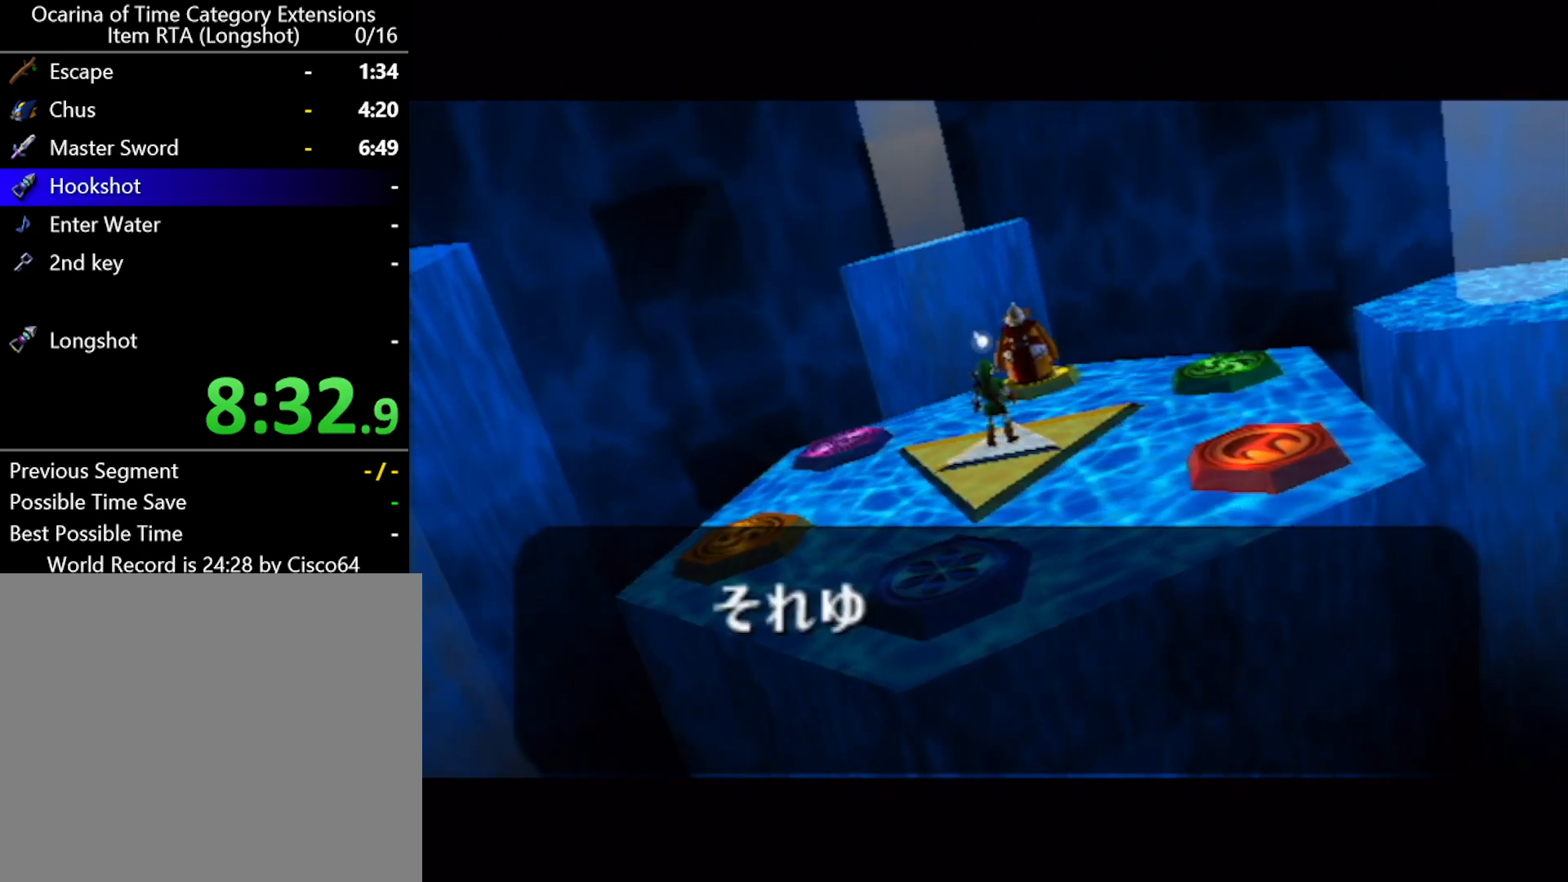
{"buttons": ["B"], "left_stick": "center", "events": [[50, "A", "up"], [50, "B", "down"], [83, "B", "up"], [133, "A", "down"], [200, "A", "up"], [200, "B", "down"], [233, "B", "up"], [300, "A", "down"], [333, "A", "up"], [367, "B", "down"], [417, "A", "down"], [417, "B", "up"], [483, "A", "up"], [483, "B", "down"]]}
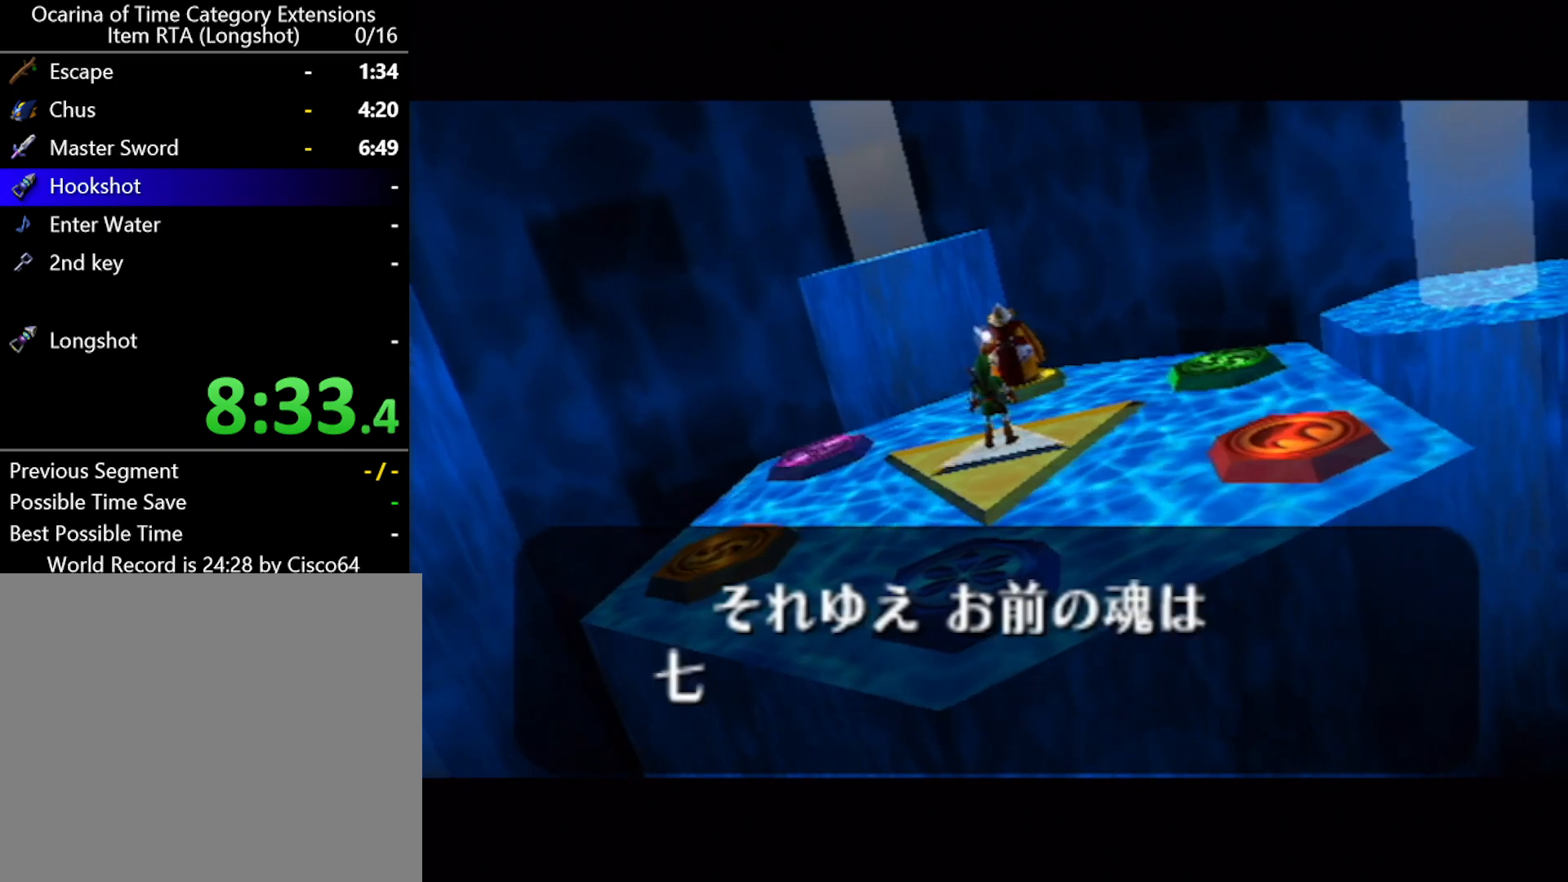
{"buttons": ["B"], "left_stick": "center", "events": [[50, "B", "up"], [83, "A", "down"], [133, "A", "up"], [167, "B", "down"], [200, "B", "up"], [233, "A", "down"], [267, "A", "up"], [333, "B", "down"], [367, "B", "up"], [383, "A", "down"], [450, "A", "up"], [483, "B", "down"]]}
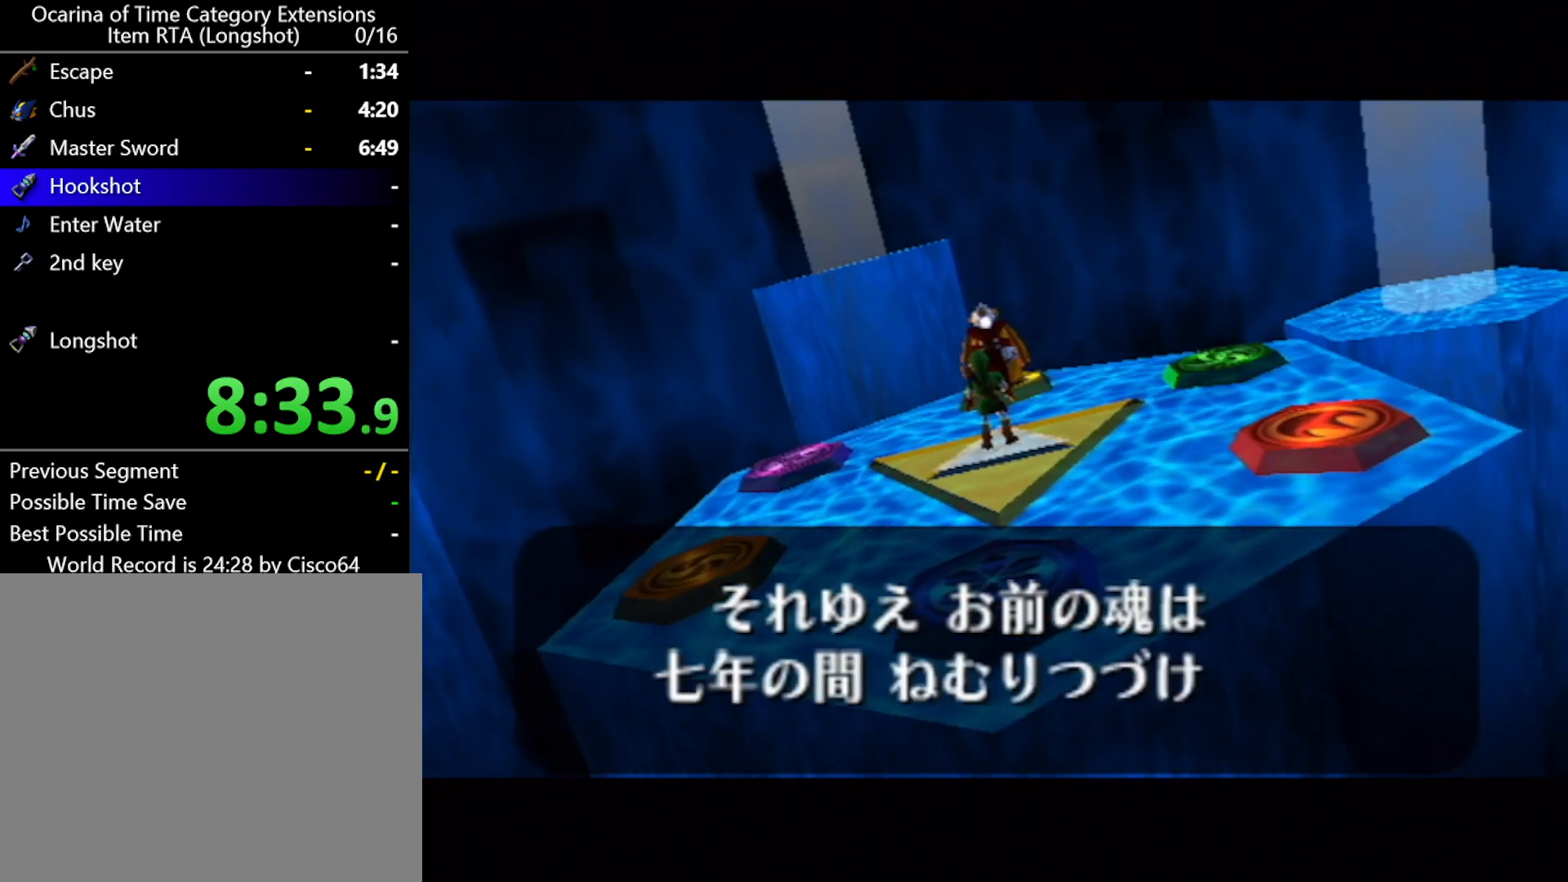
{"buttons": ["B"], "left_stick": "center", "events": [[17, "B", "up"], [50, "A", "down"], [117, "A", "up"], [150, "B", "down"], [167, "B", "up"], [200, "A", "down"], [267, "A", "up"], [300, "B", "down"], [333, "B", "up"], [367, "A", "down"], [450, "A", "up"], [483, "B", "down"]]}
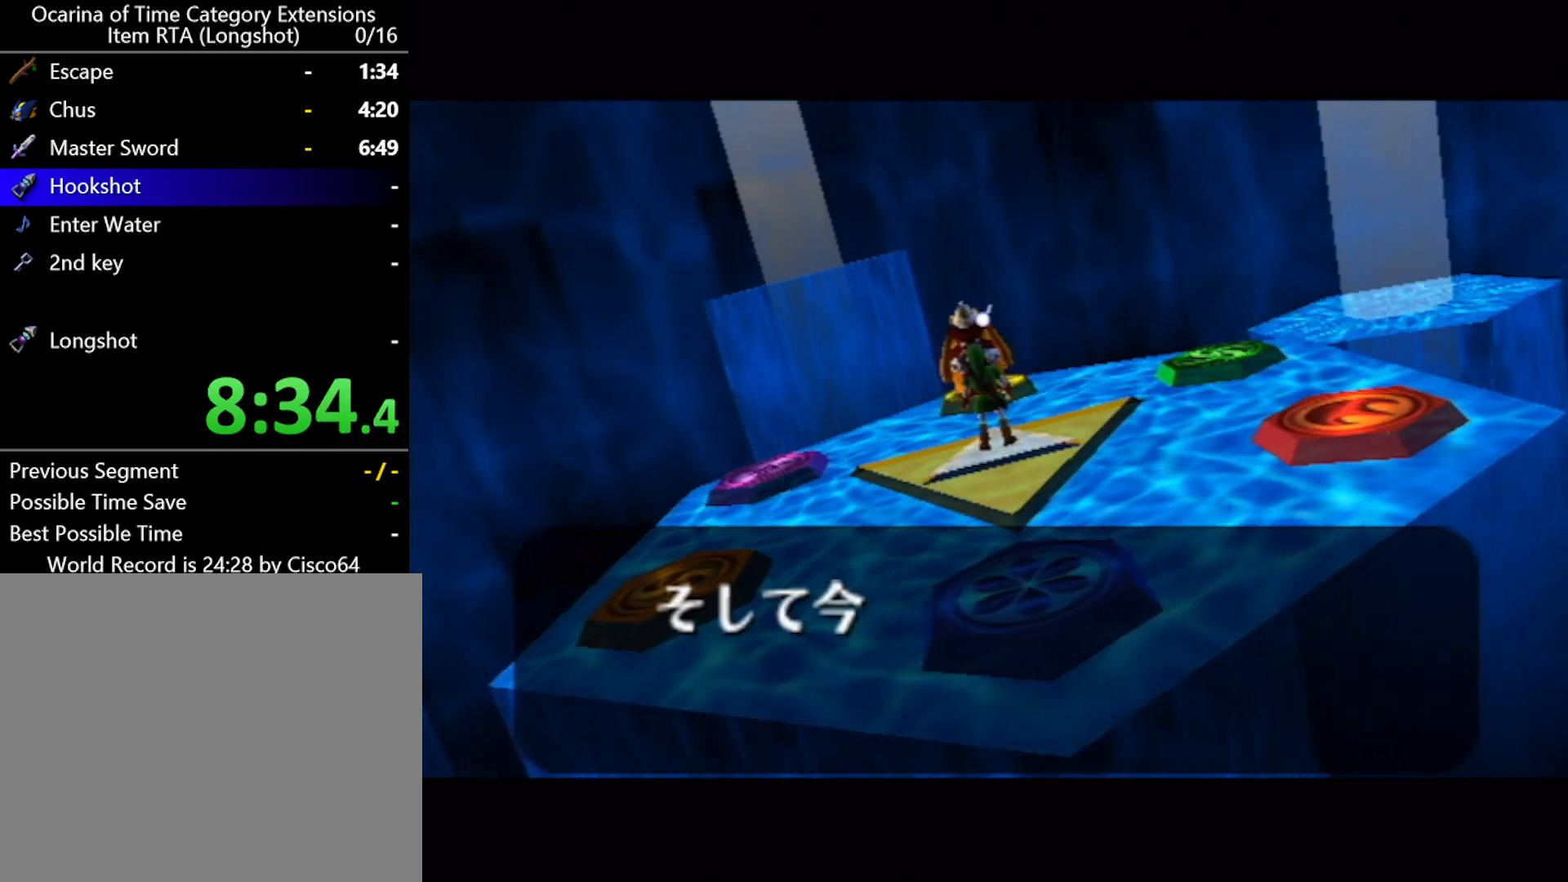
{"buttons": [], "left_stick": "center", "events": [[17, "B", "up"], [50, "A", "down"], [100, "A", "up"], [133, "B", "down"], [167, "B", "up"], [233, "A", "down"], [267, "A", "up"], [300, "B", "down"], [367, "B", "up"], [383, "A", "down"], [433, "A", "up"], [450, "B", "down"], [483, "B", "up"]]}
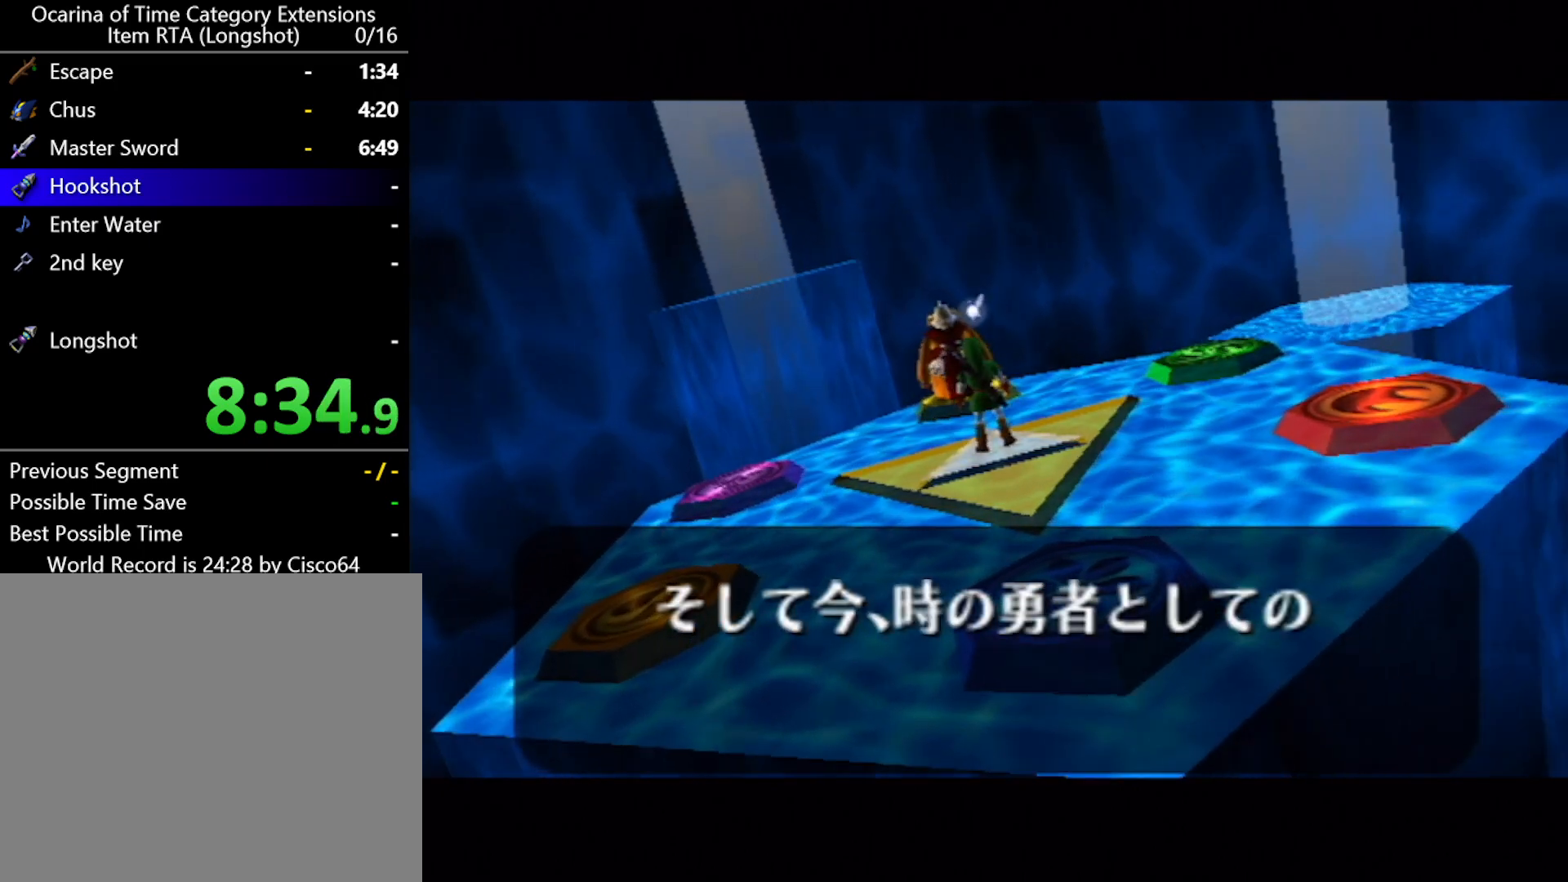
{"buttons": ["A"], "left_stick": "center", "events": [[50, "A", "down"], [83, "A", "up"], [133, "B", "down"], [167, "A", "down"], [167, "B", "up"], [233, "A", "up"], [267, "B", "down"], [333, "A", "down"], [333, "B", "up"], [383, "A", "up"], [417, "B", "down"], [483, "A", "down"], [483, "B", "up"]]}